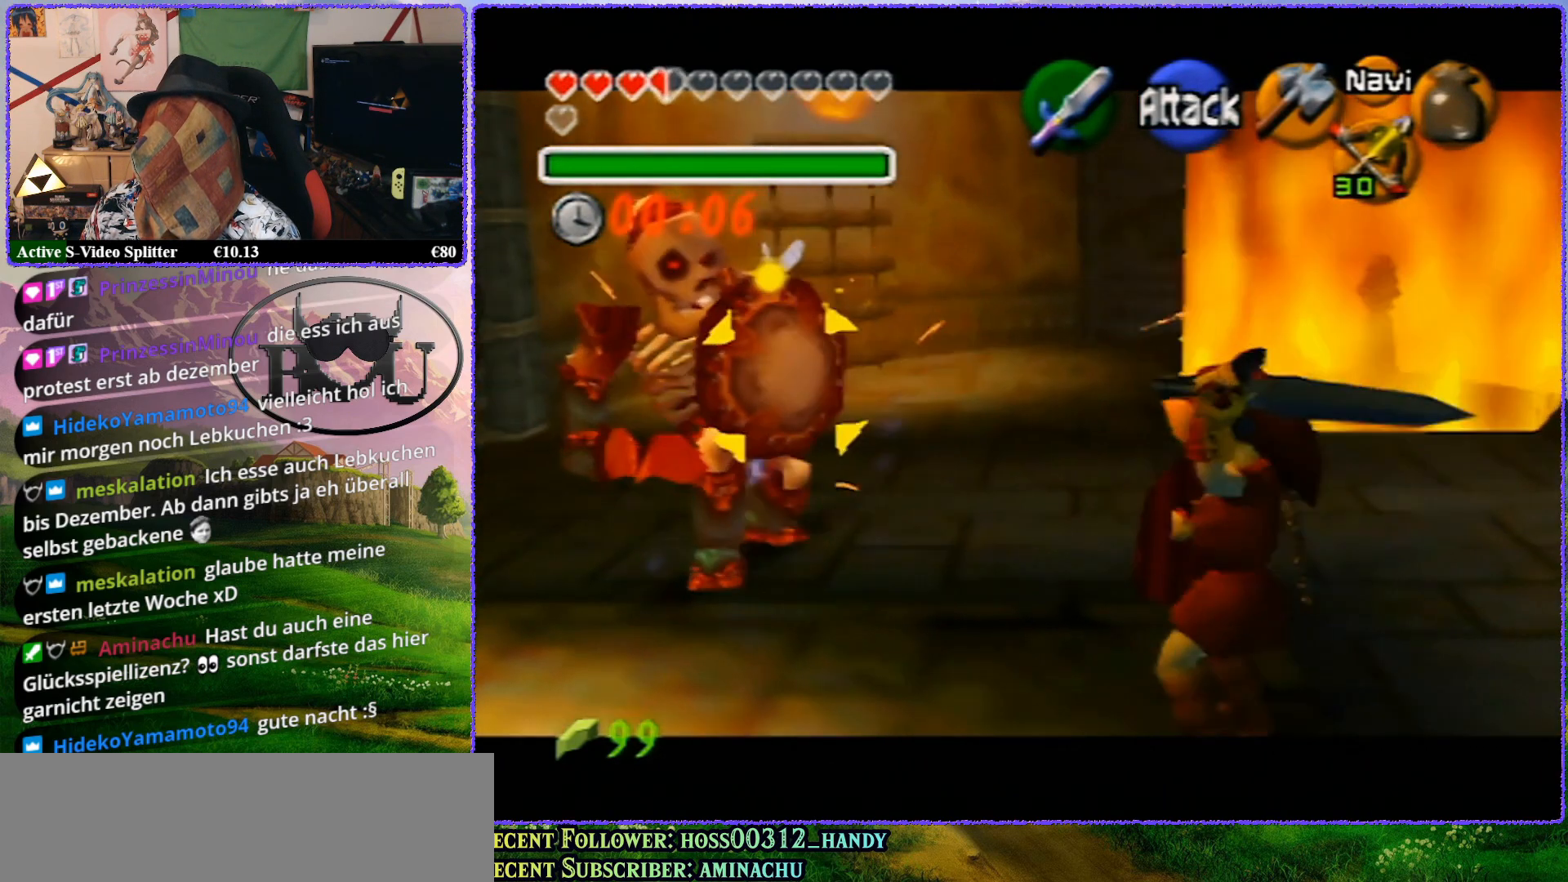
Gameplay with a controller (Nintendo layout); each line is a JSON object with the inputs held at the frame after it. "events" lists button and stick changes between this image and that frame as [ms after this image, input, new state], when the widget could be followed in between. Not read: L1 L3 R3.
{"buttons": ["A", "Z"], "left_stick": "center", "events": [[417, "A", "down"]]}
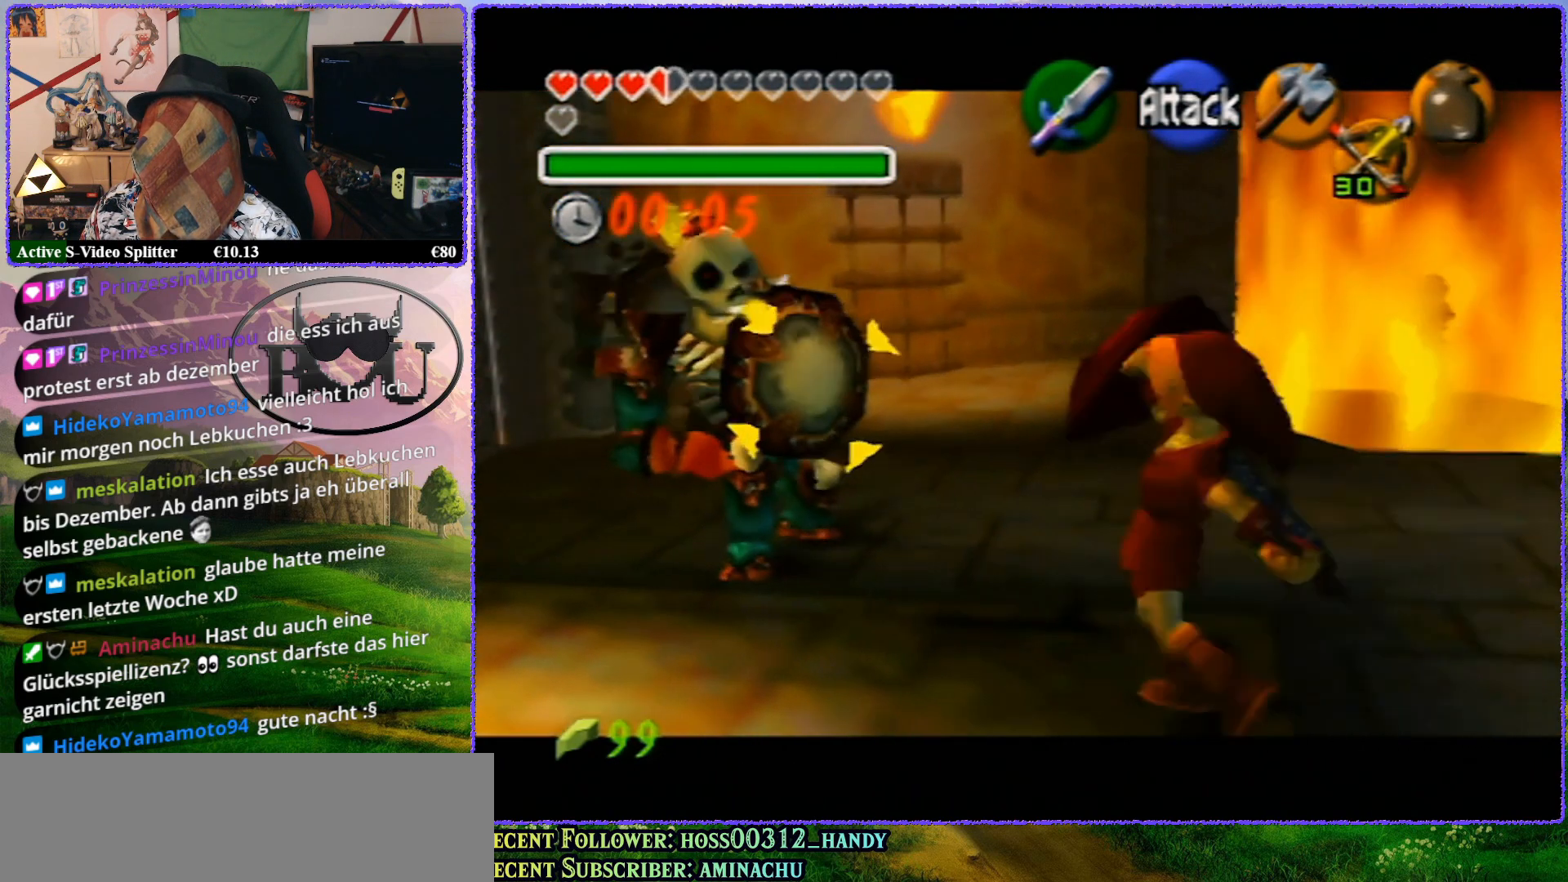
{"buttons": ["Z"], "left_stick": "center", "events": [[50, "A", "up"]]}
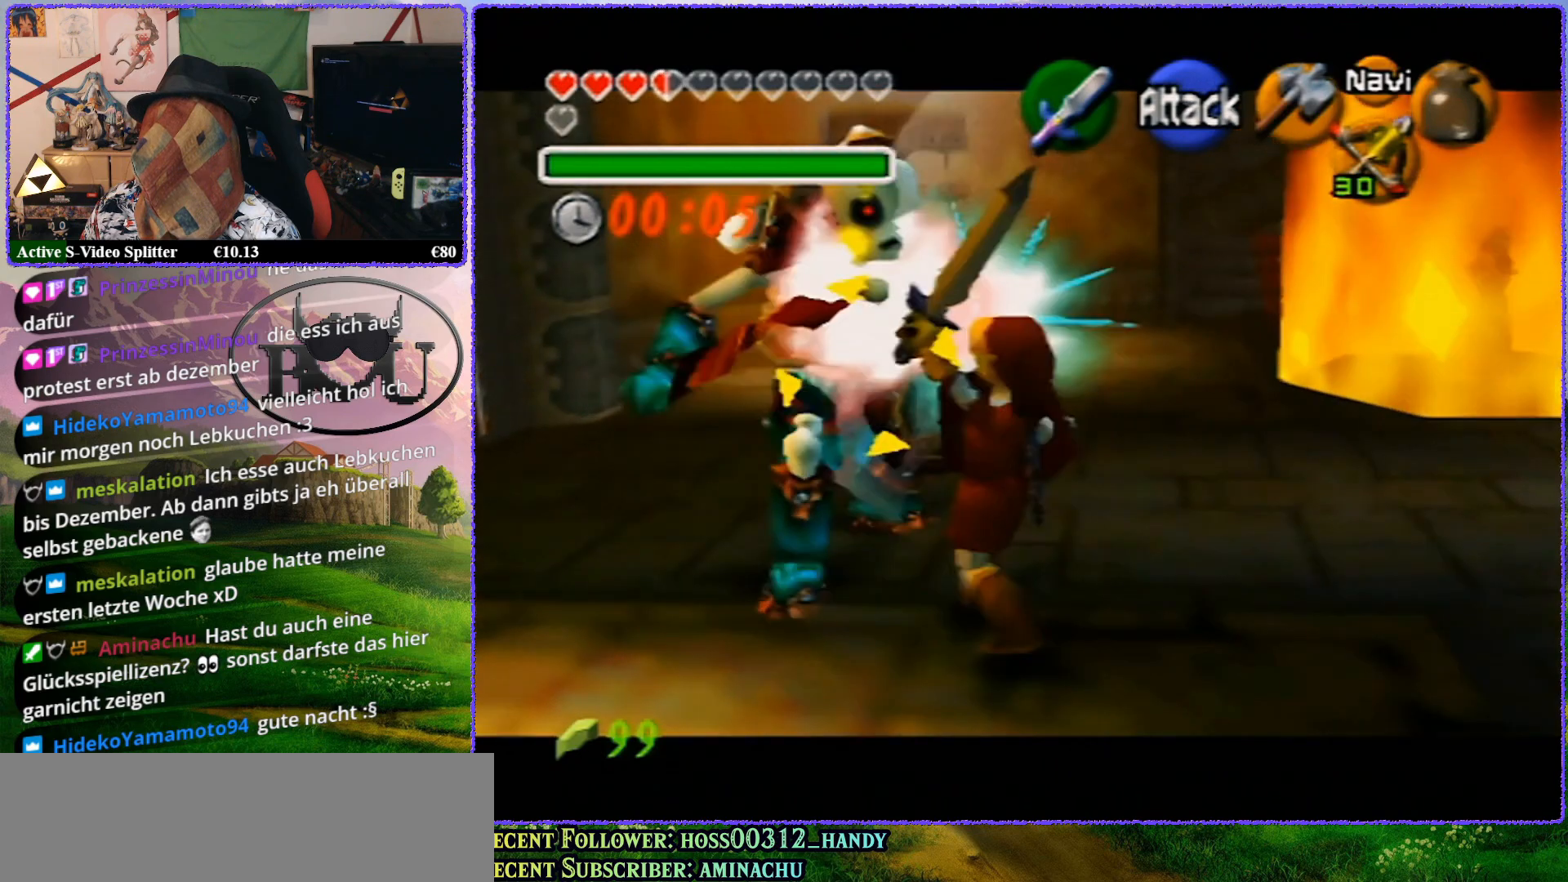
{"buttons": ["Z"], "left_stick": "center", "events": []}
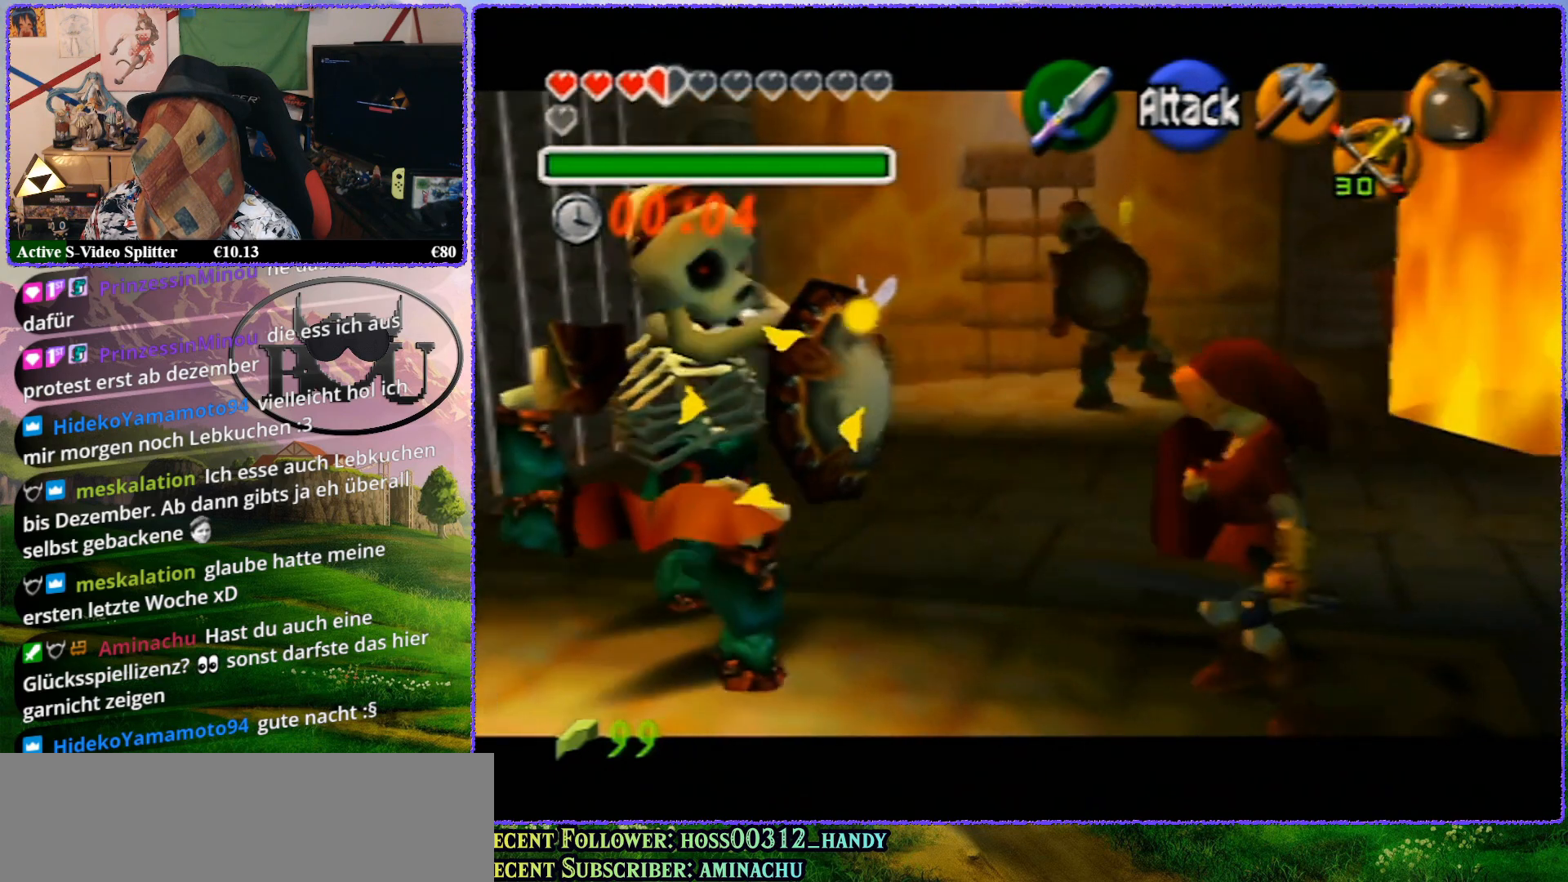
{"buttons": ["Z"], "left_stick": "center", "events": [[217, "A", "down"], [283, "A", "up"]]}
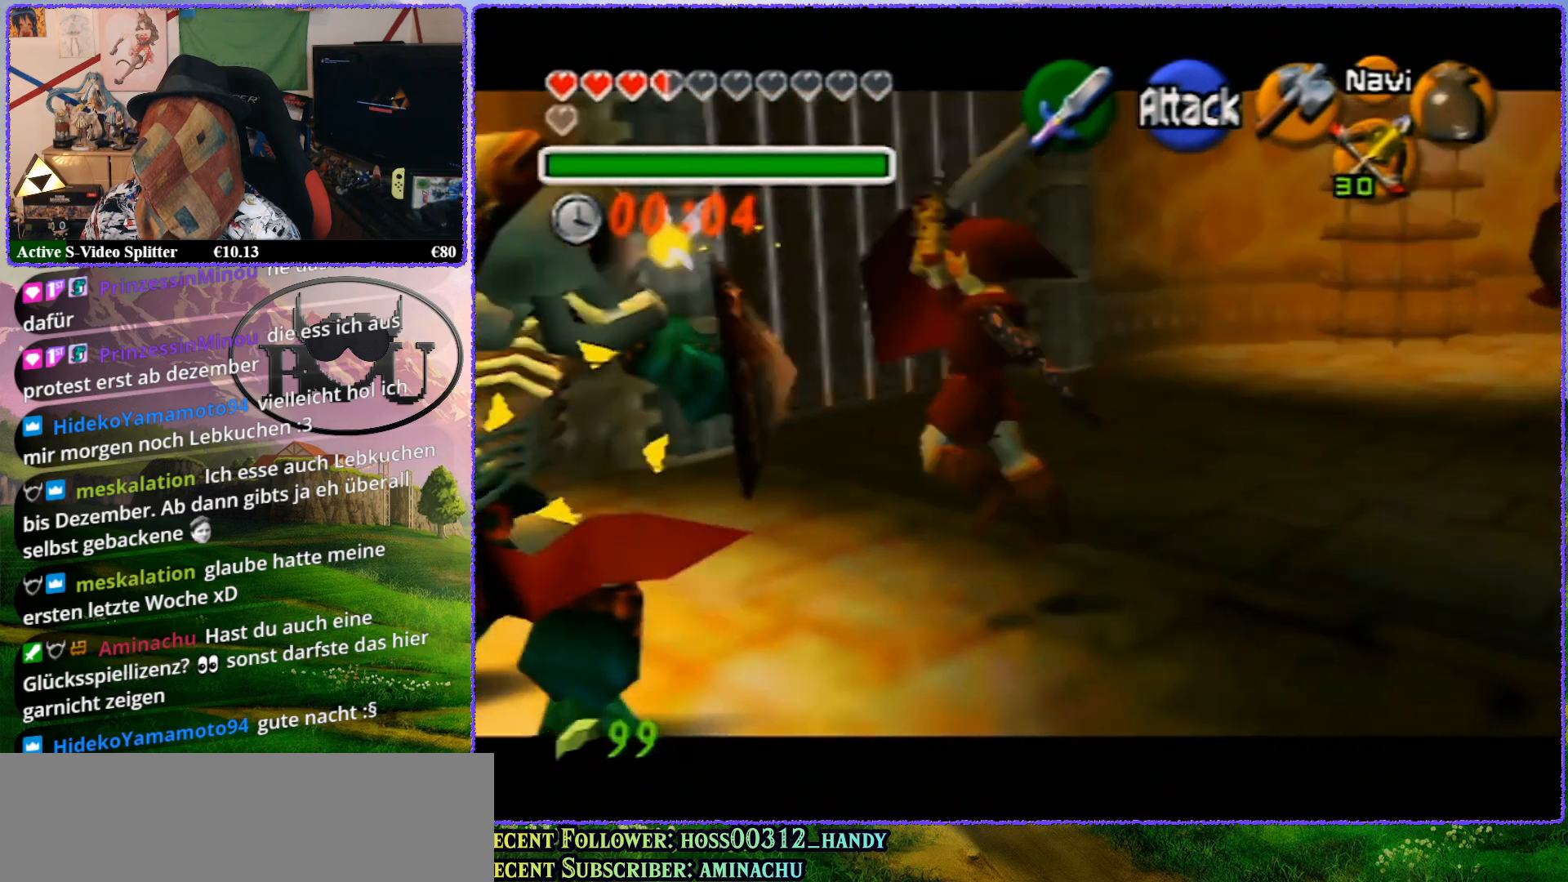
{"buttons": ["Z"], "left_stick": "center", "events": []}
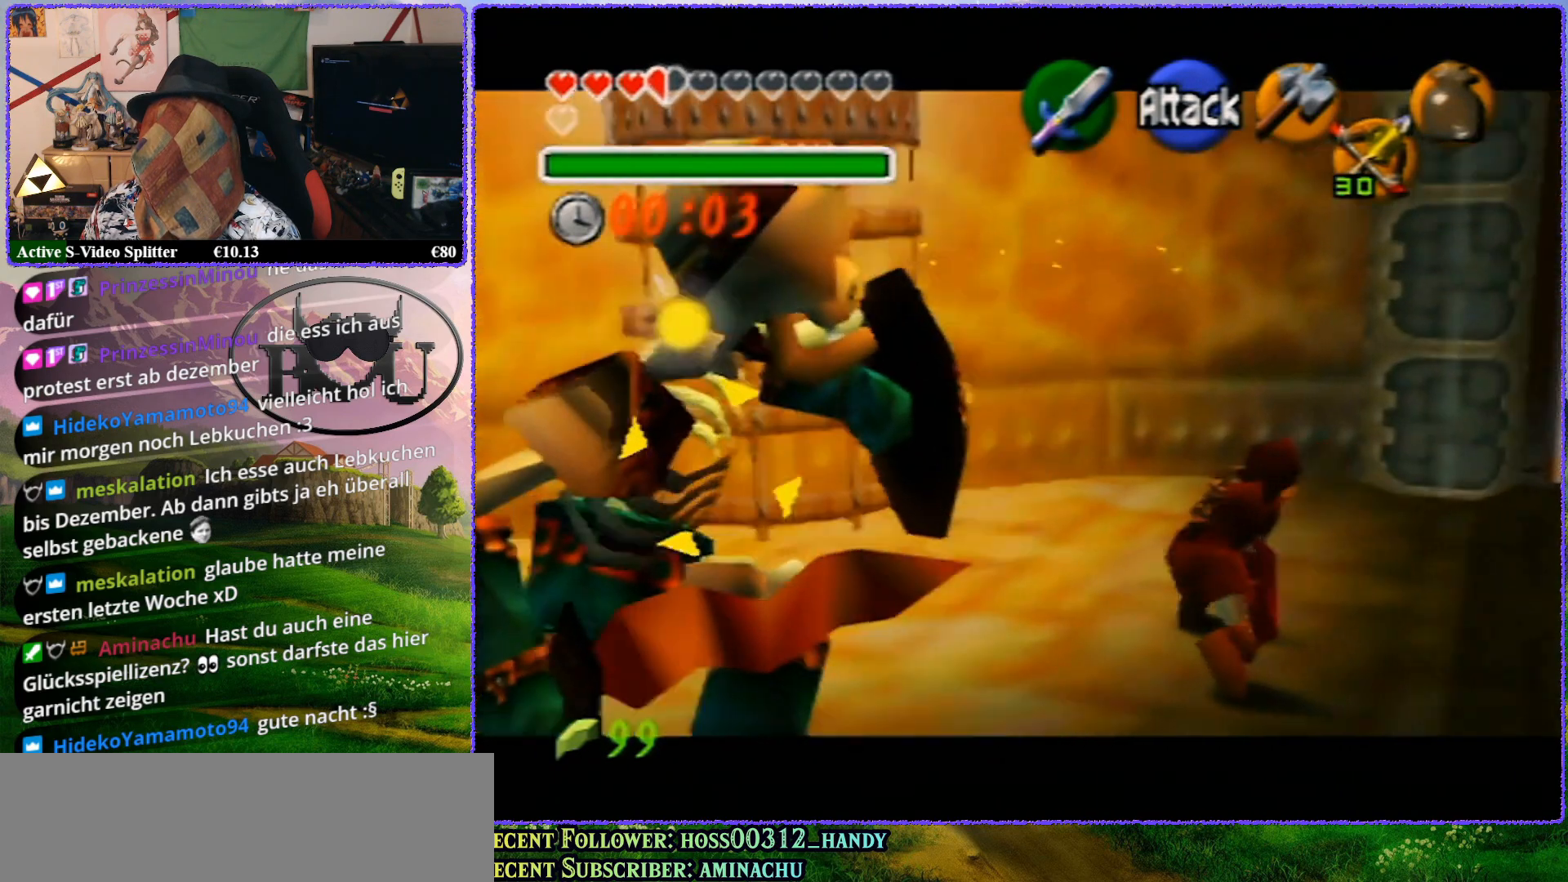
{"buttons": ["Z"], "left_stick": "down-right", "events": [[150, "left_stick", "down"], [250, "left_stick", "down-right"]]}
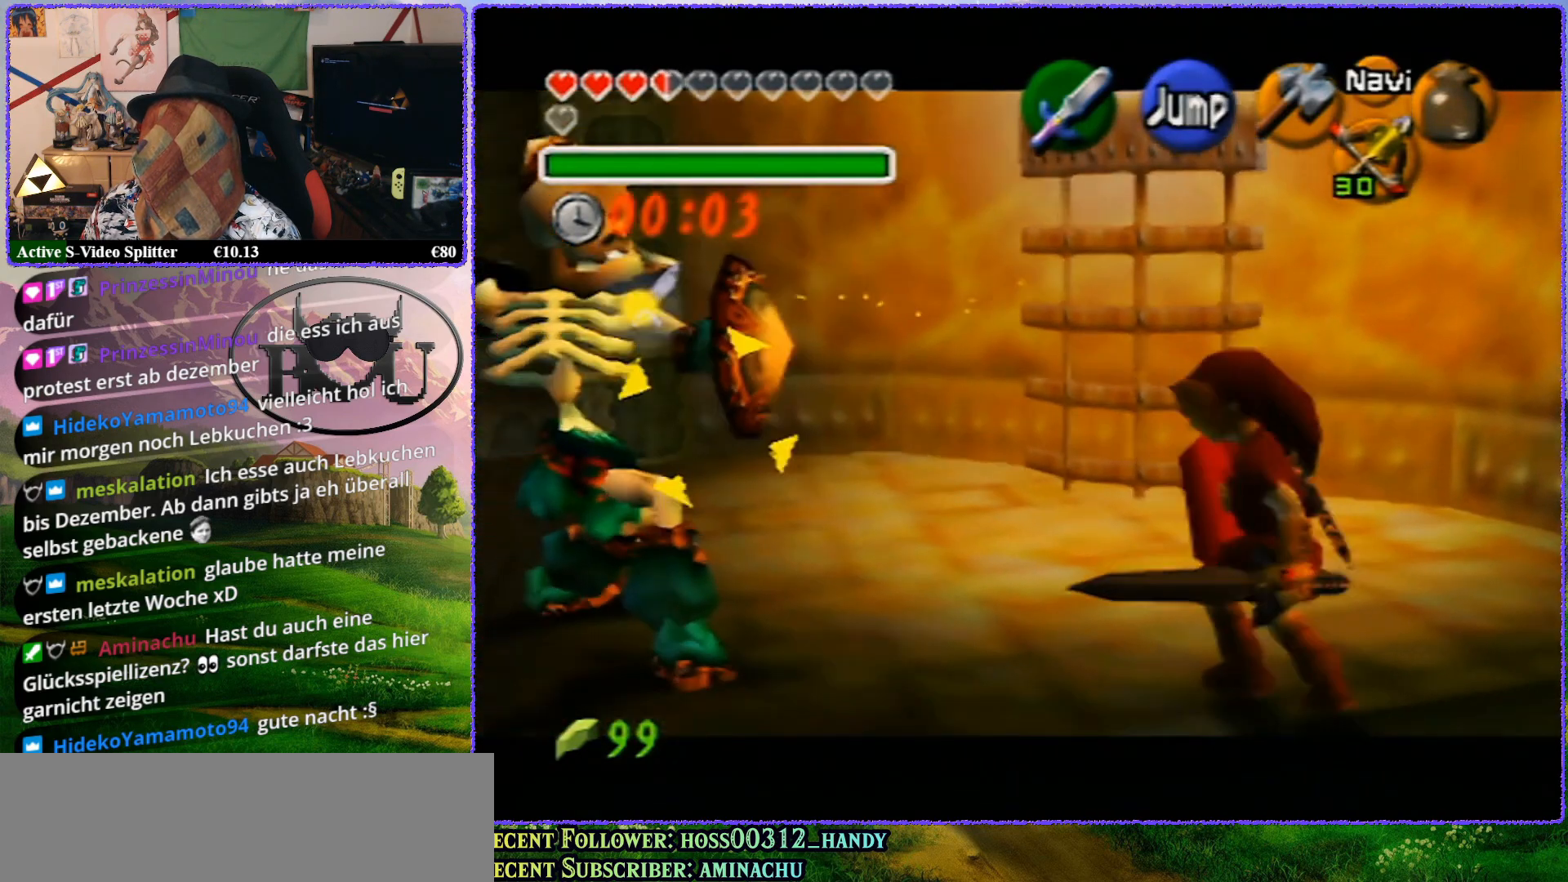
{"buttons": ["Z"], "left_stick": "center", "events": [[217, "left_stick", "right"], [400, "left_stick", "center"]]}
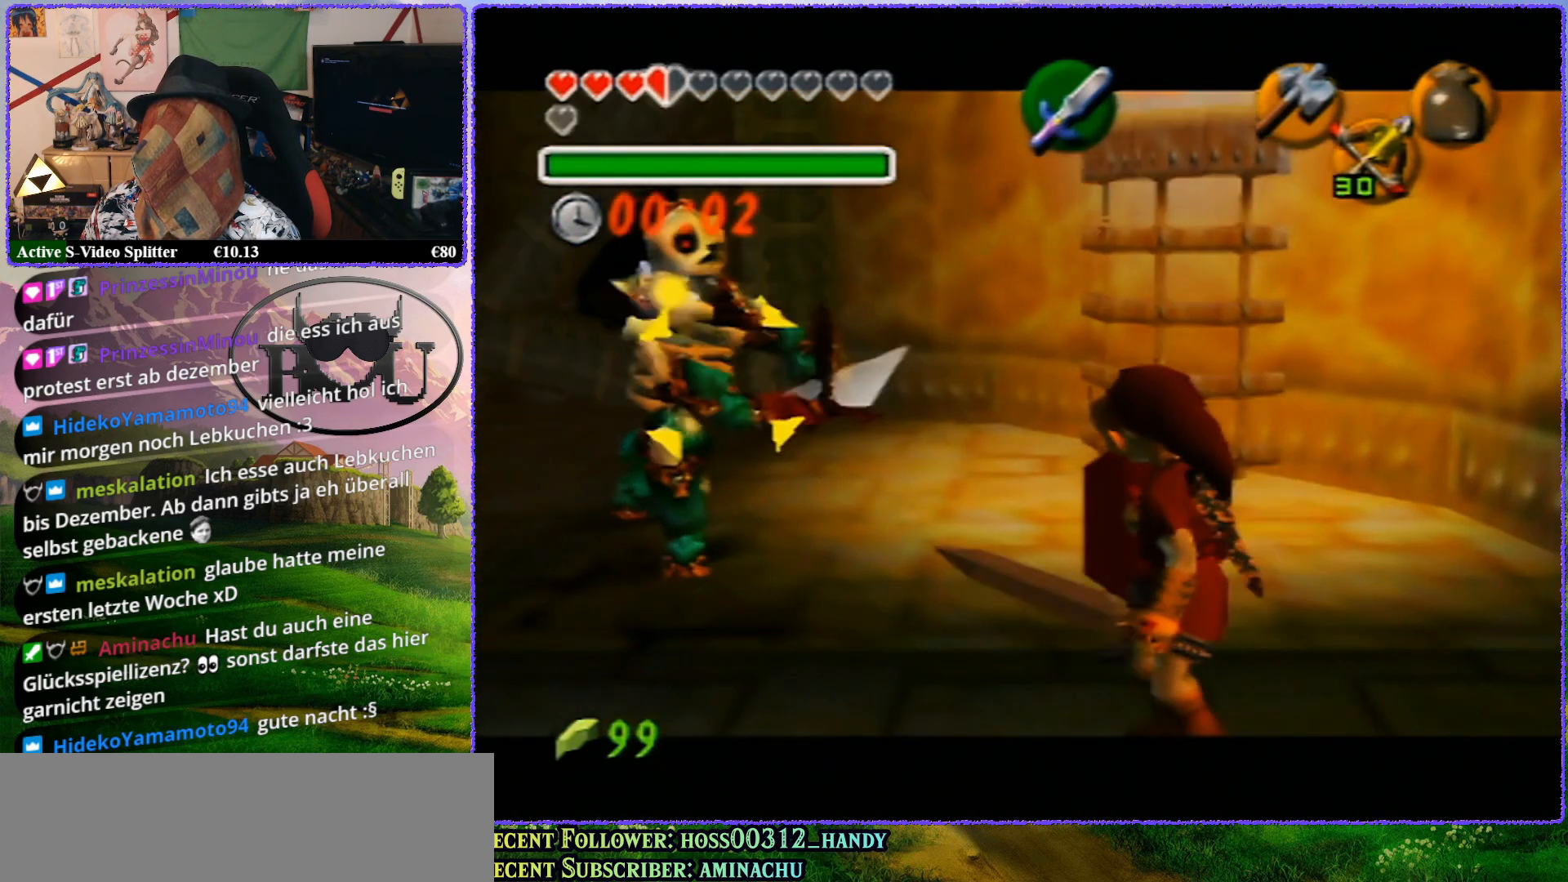
{"buttons": ["Z"], "left_stick": "center", "events": [[17, "A", "down"], [183, "A", "up"]]}
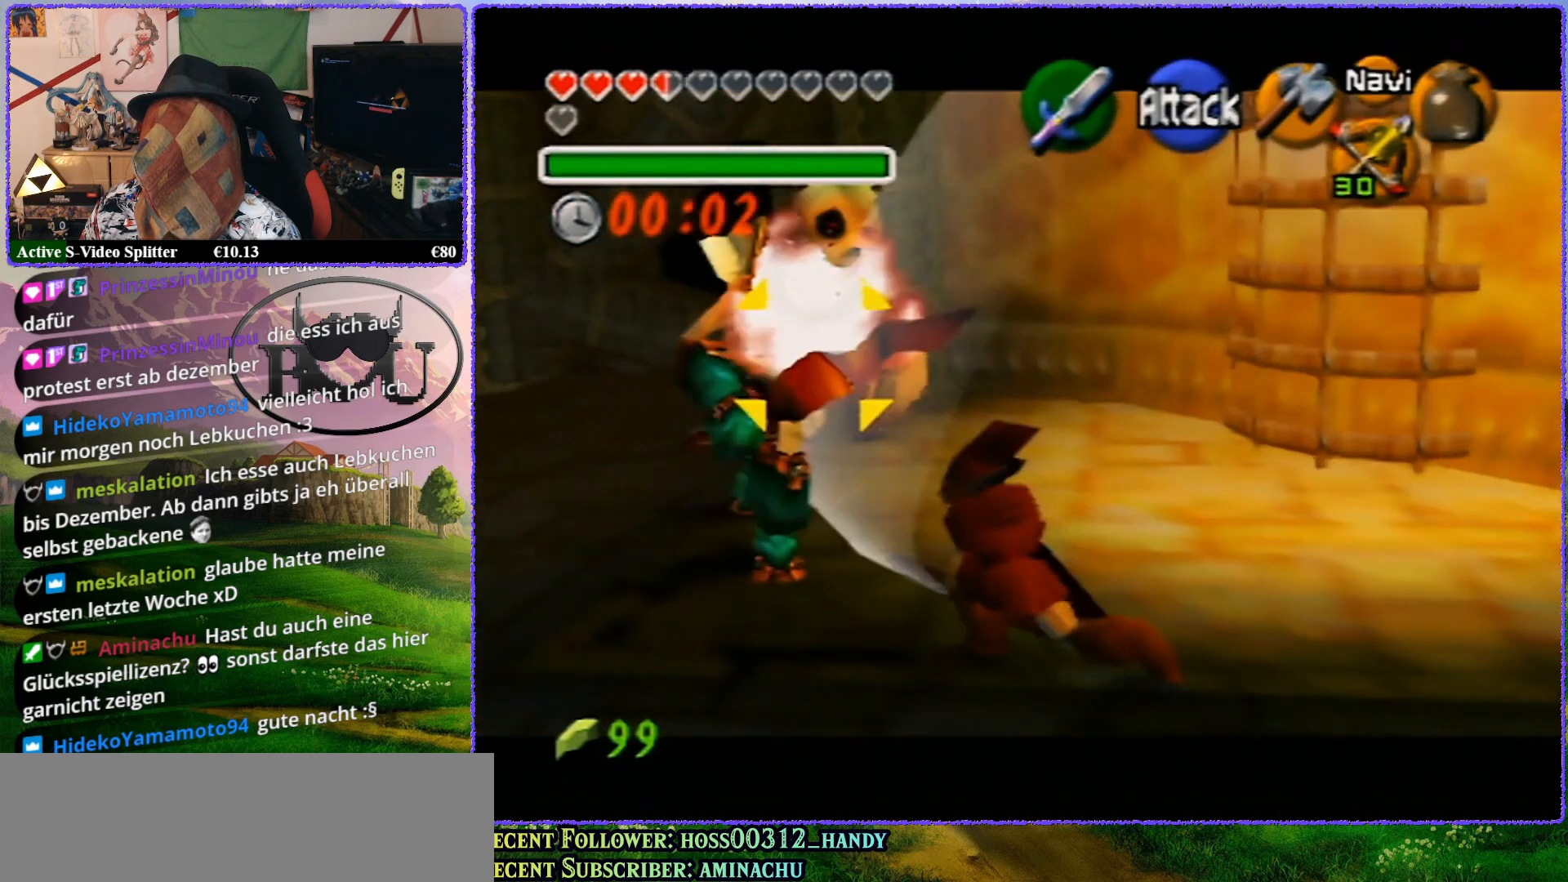
{"buttons": ["Z"], "left_stick": "center", "events": []}
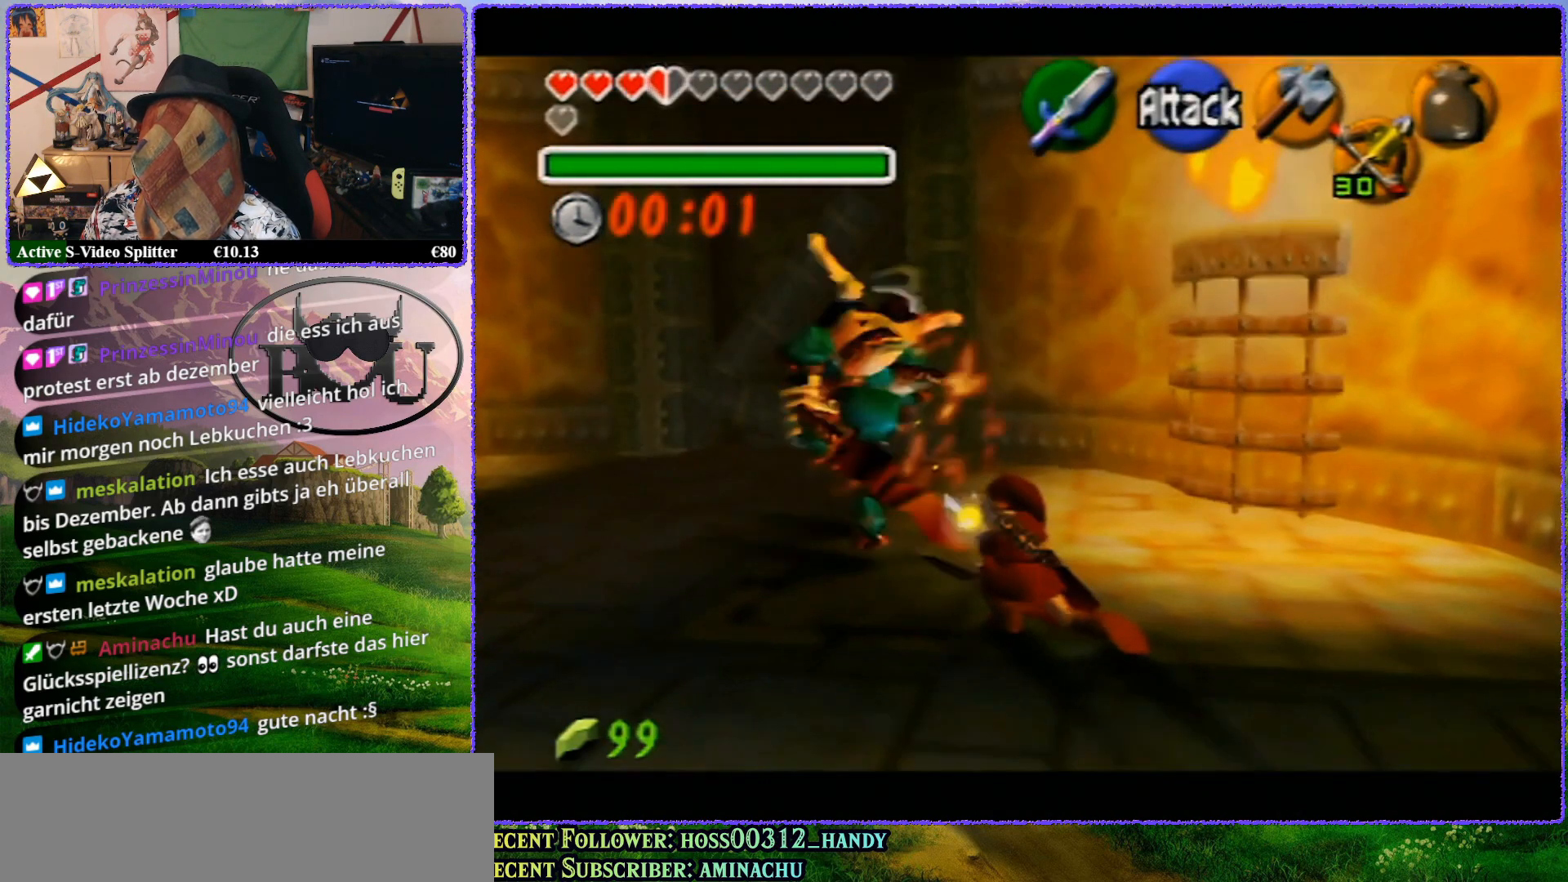
{"buttons": [], "left_stick": "center", "events": [[433, "Z", "up"]]}
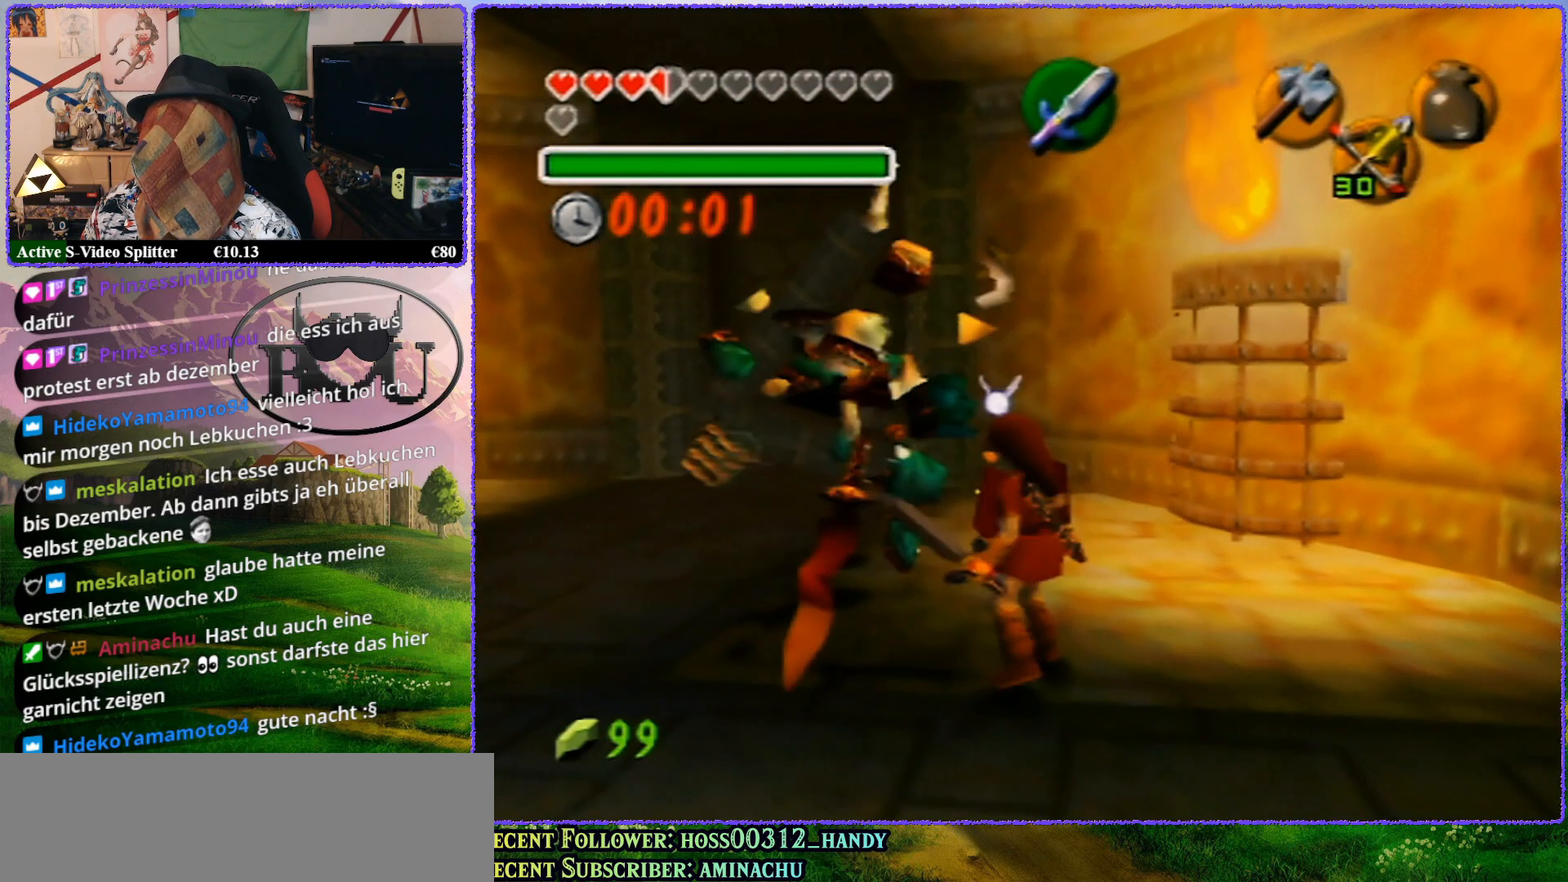
{"buttons": ["Z"], "left_stick": "center", "events": [[67, "left_stick", "down-left"], [217, "Z", "down"], [267, "left_stick", "center"]]}
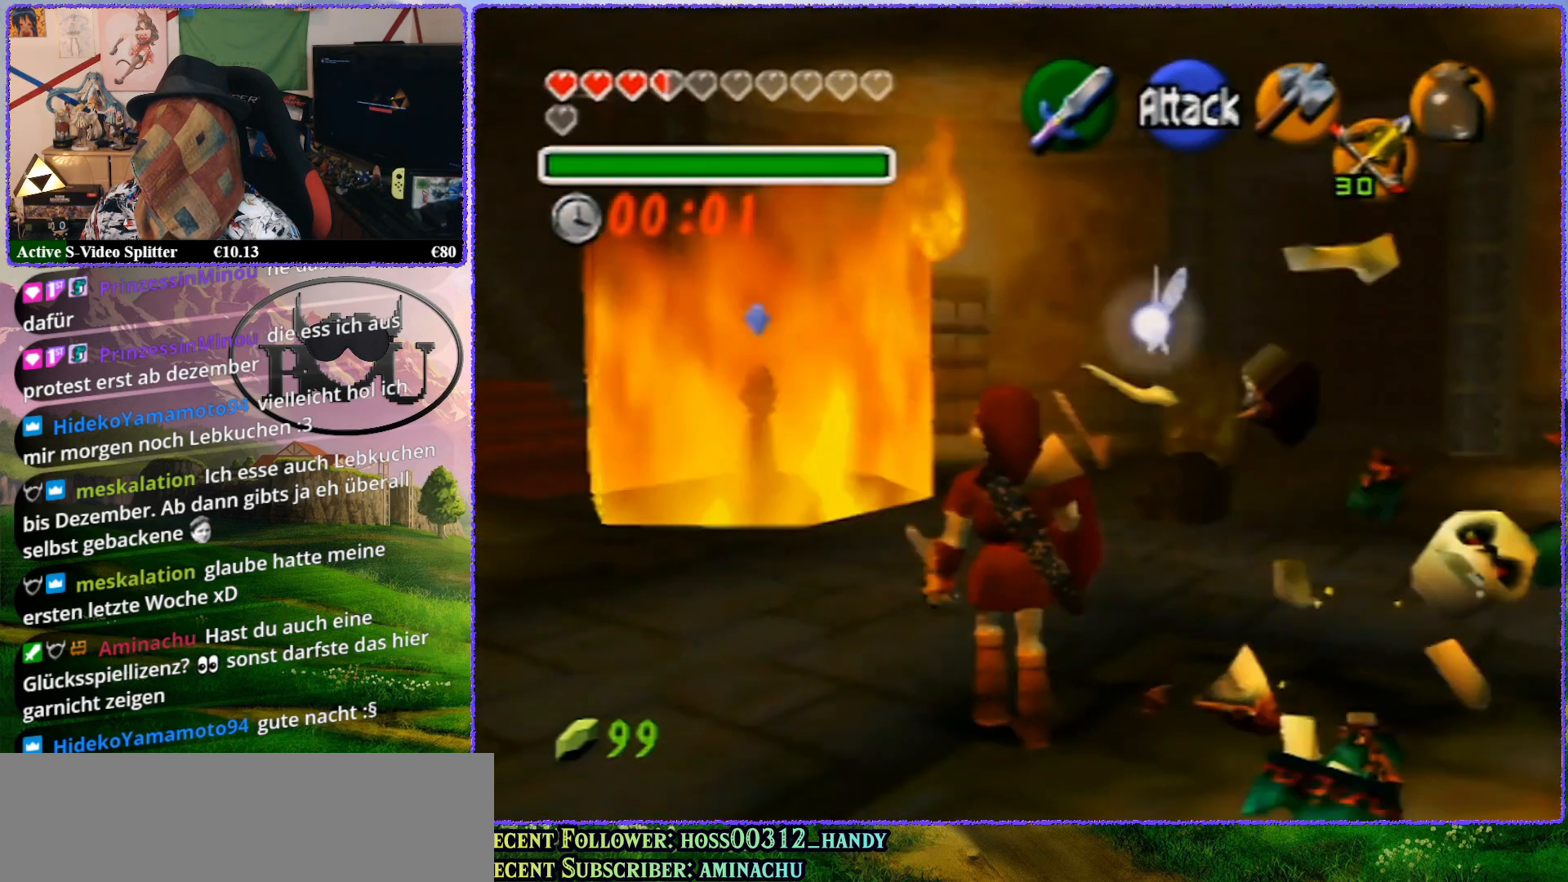
{"buttons": ["Z"], "left_stick": "center", "events": [[283, "Z", "up"], [400, "Z", "down"]]}
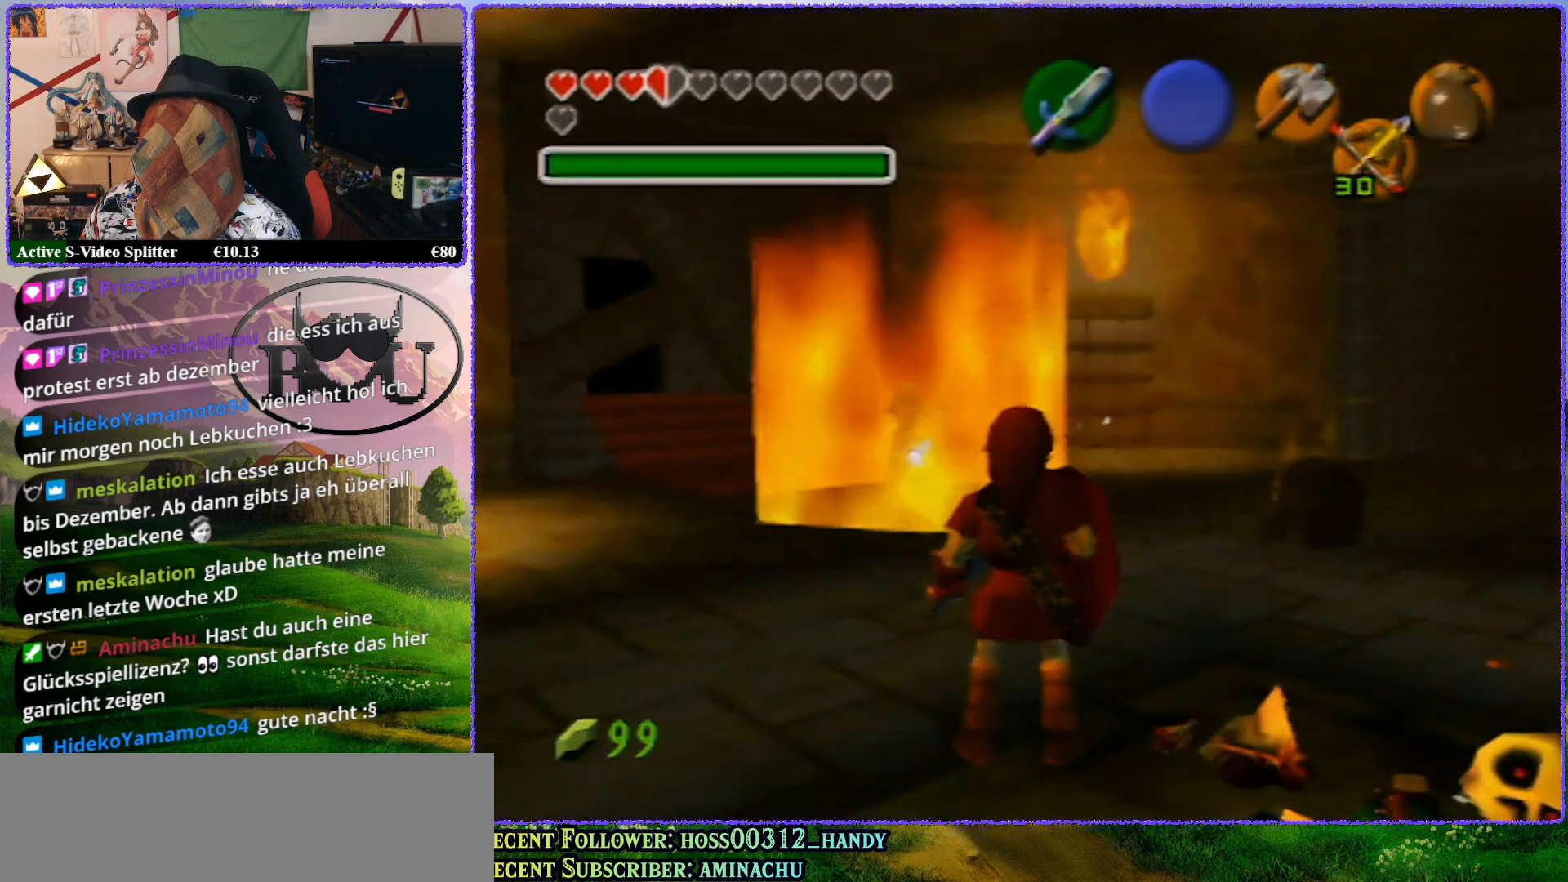
{"buttons": [], "left_stick": "center", "events": [[367, "Z", "up"]]}
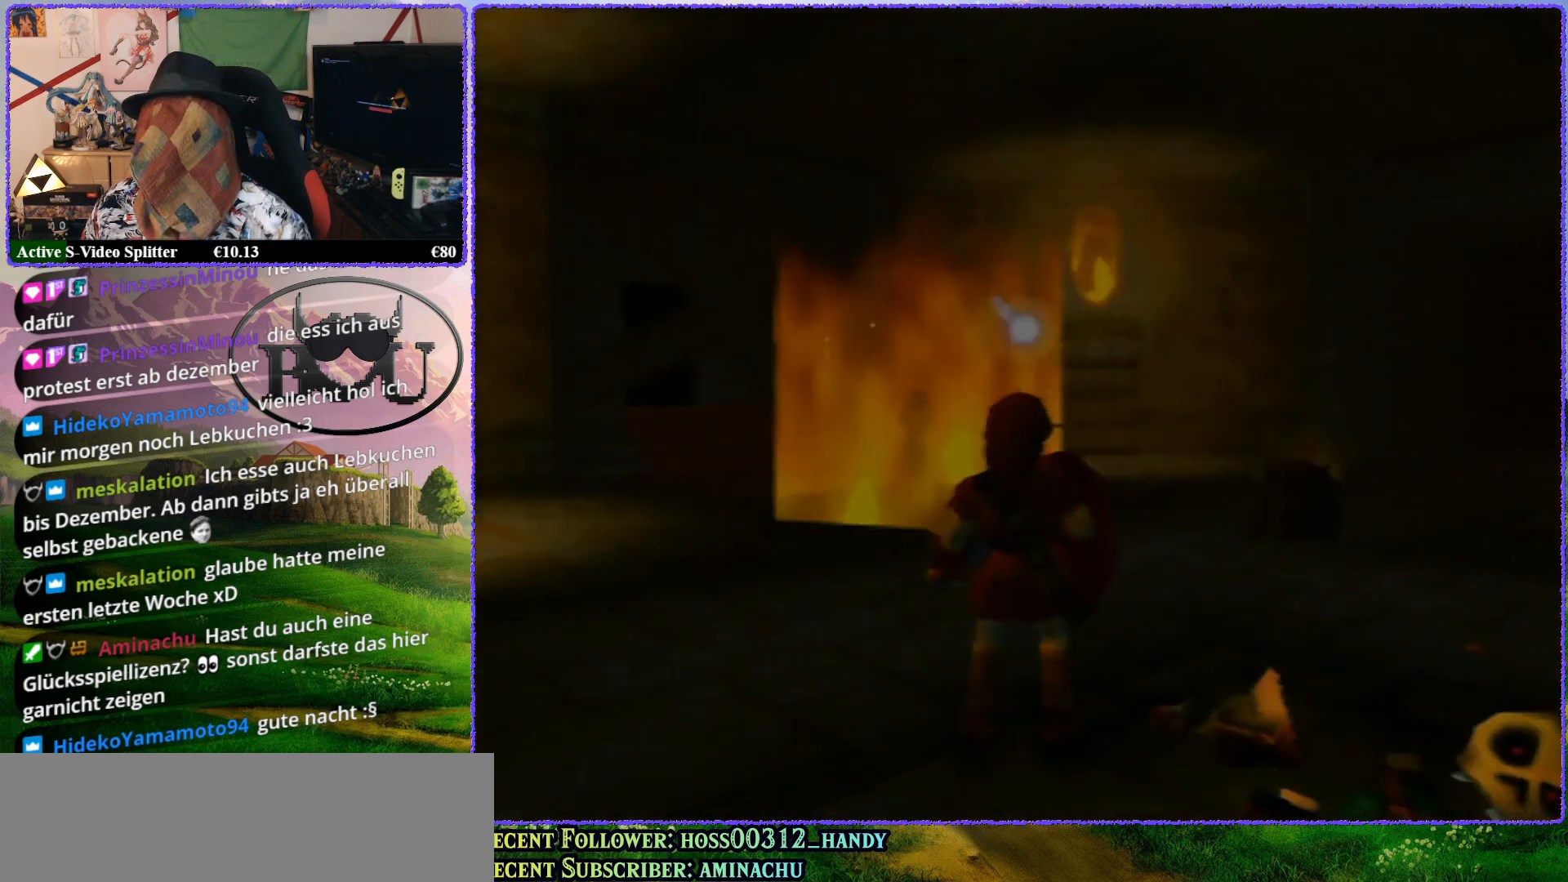
{"buttons": [], "left_stick": "center", "events": []}
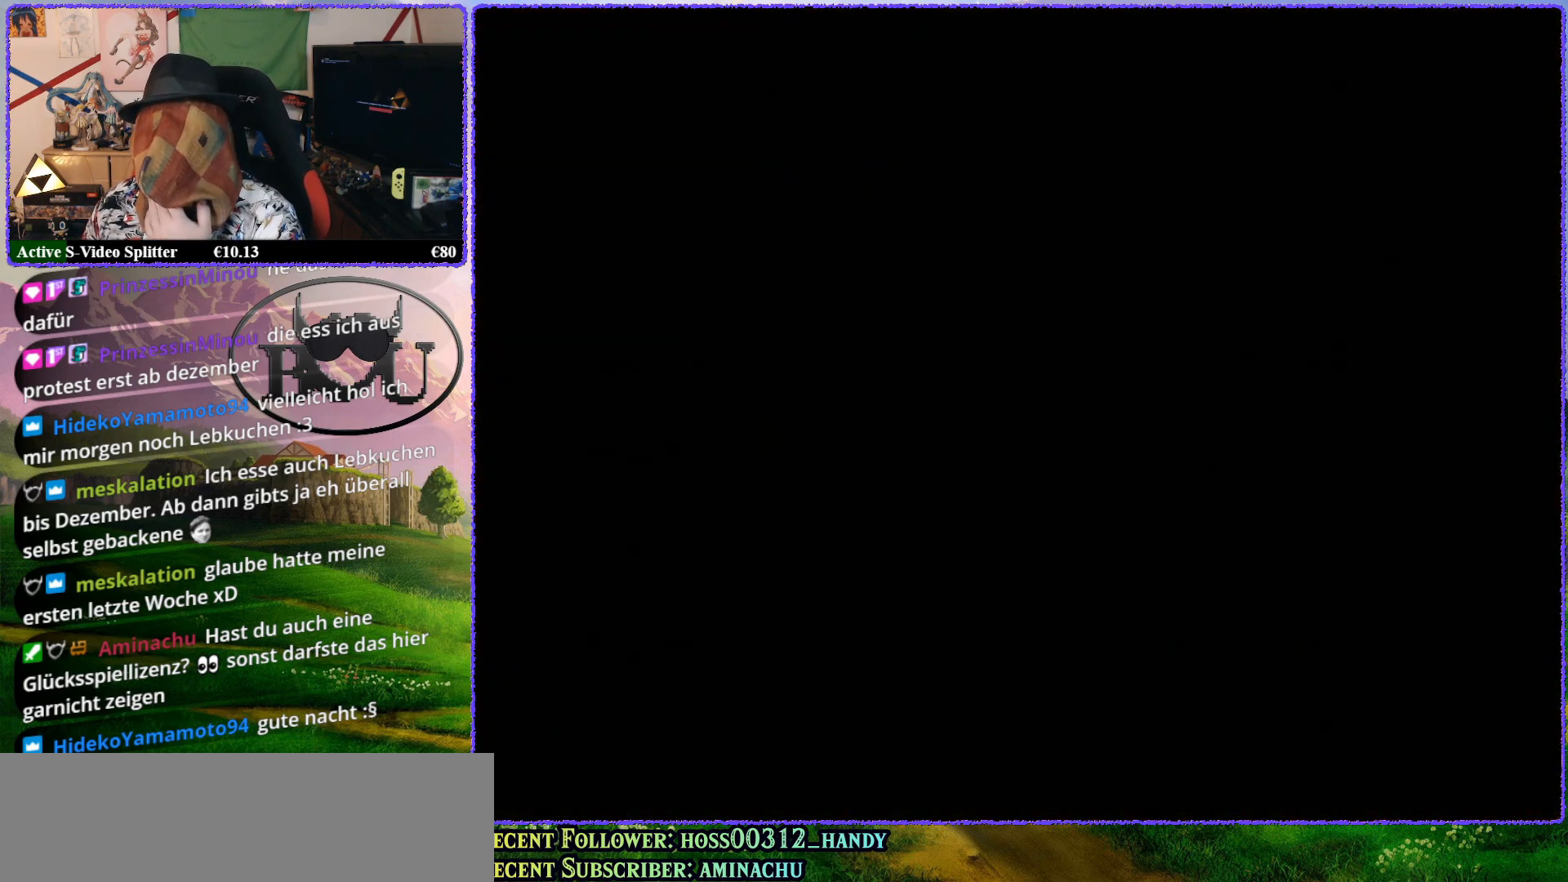
{"buttons": [], "left_stick": "center", "events": []}
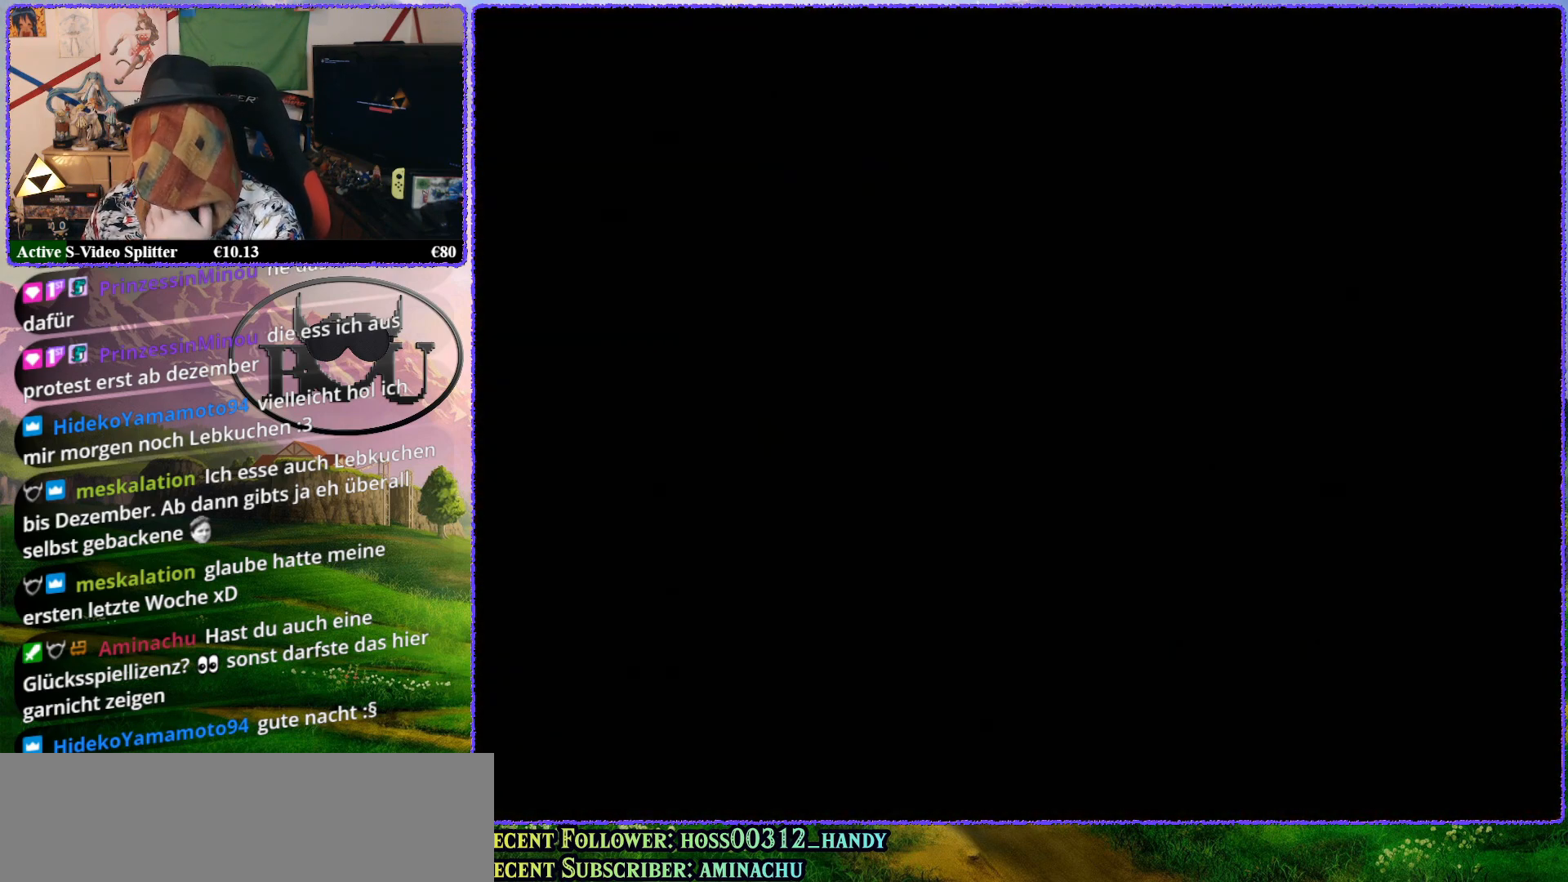
{"buttons": [], "left_stick": "center", "events": []}
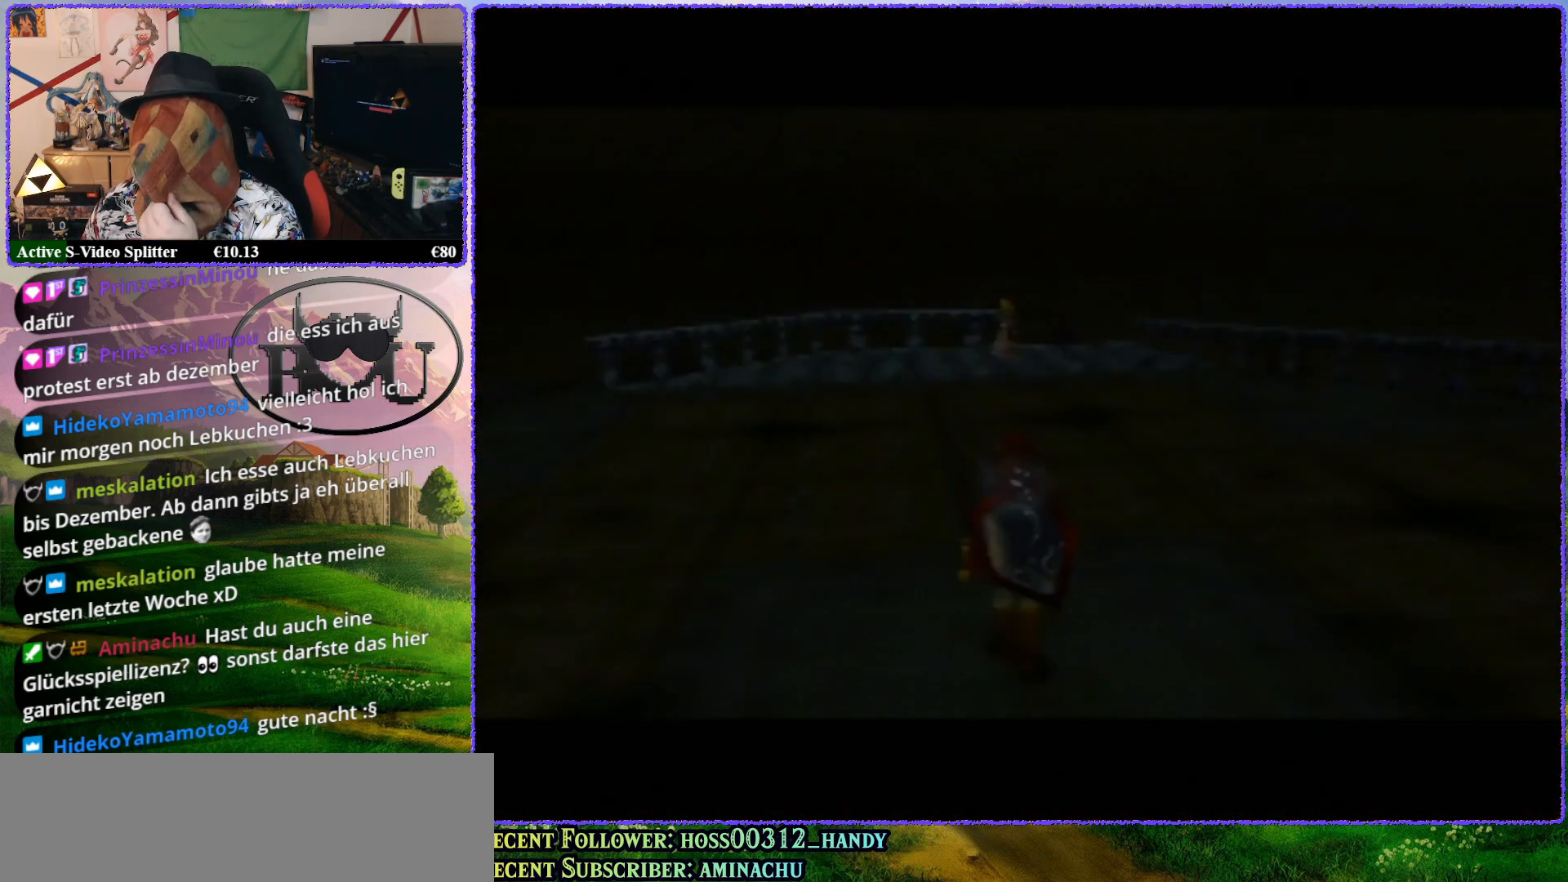
{"buttons": [], "left_stick": "center", "events": []}
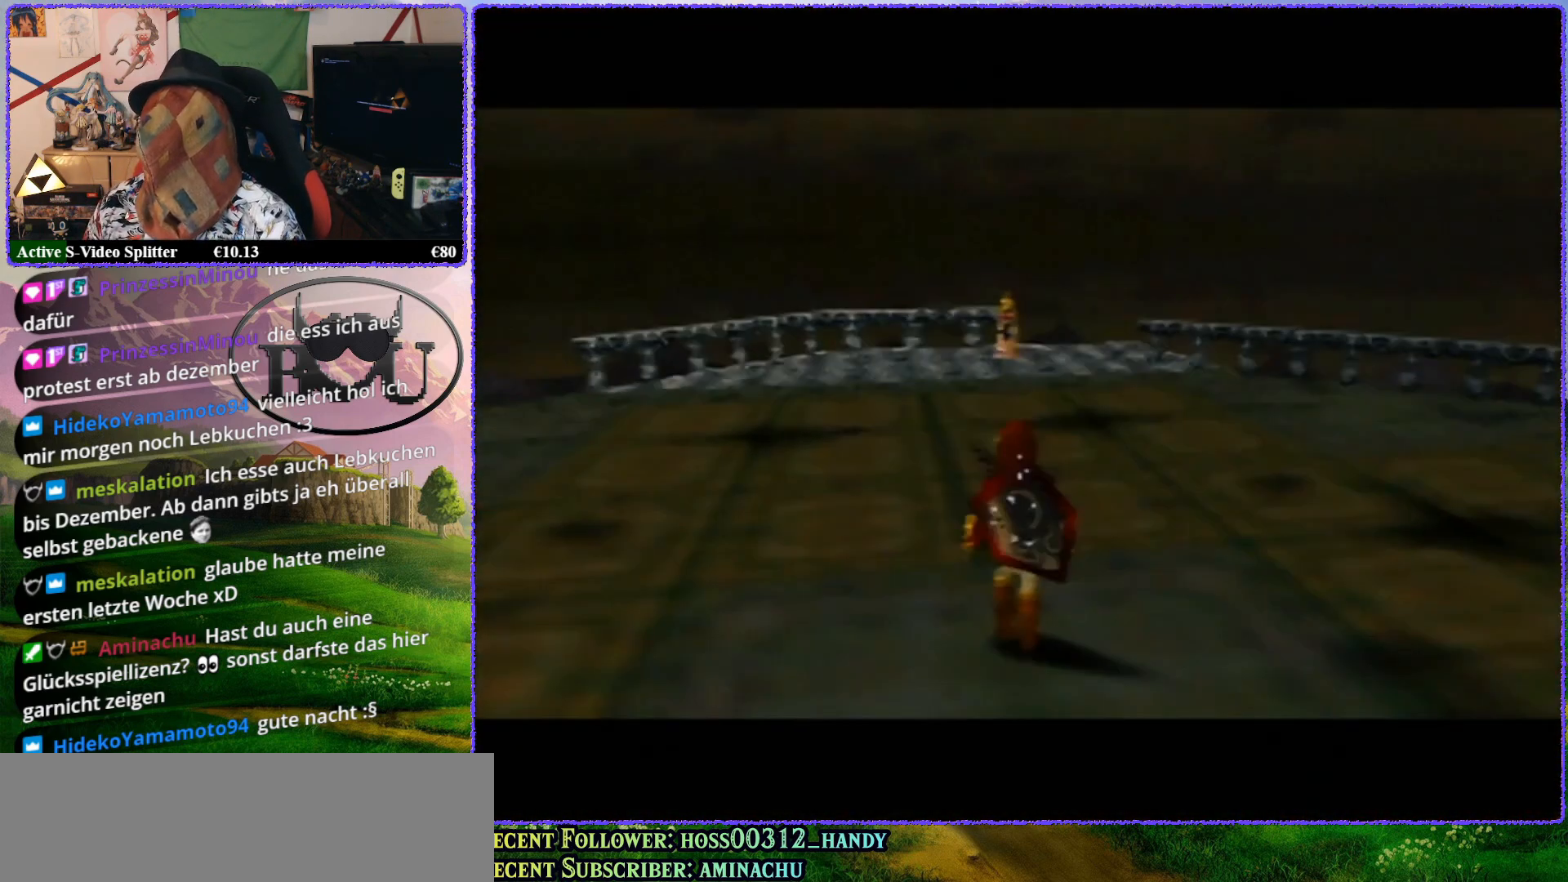
{"buttons": [], "left_stick": "center", "events": []}
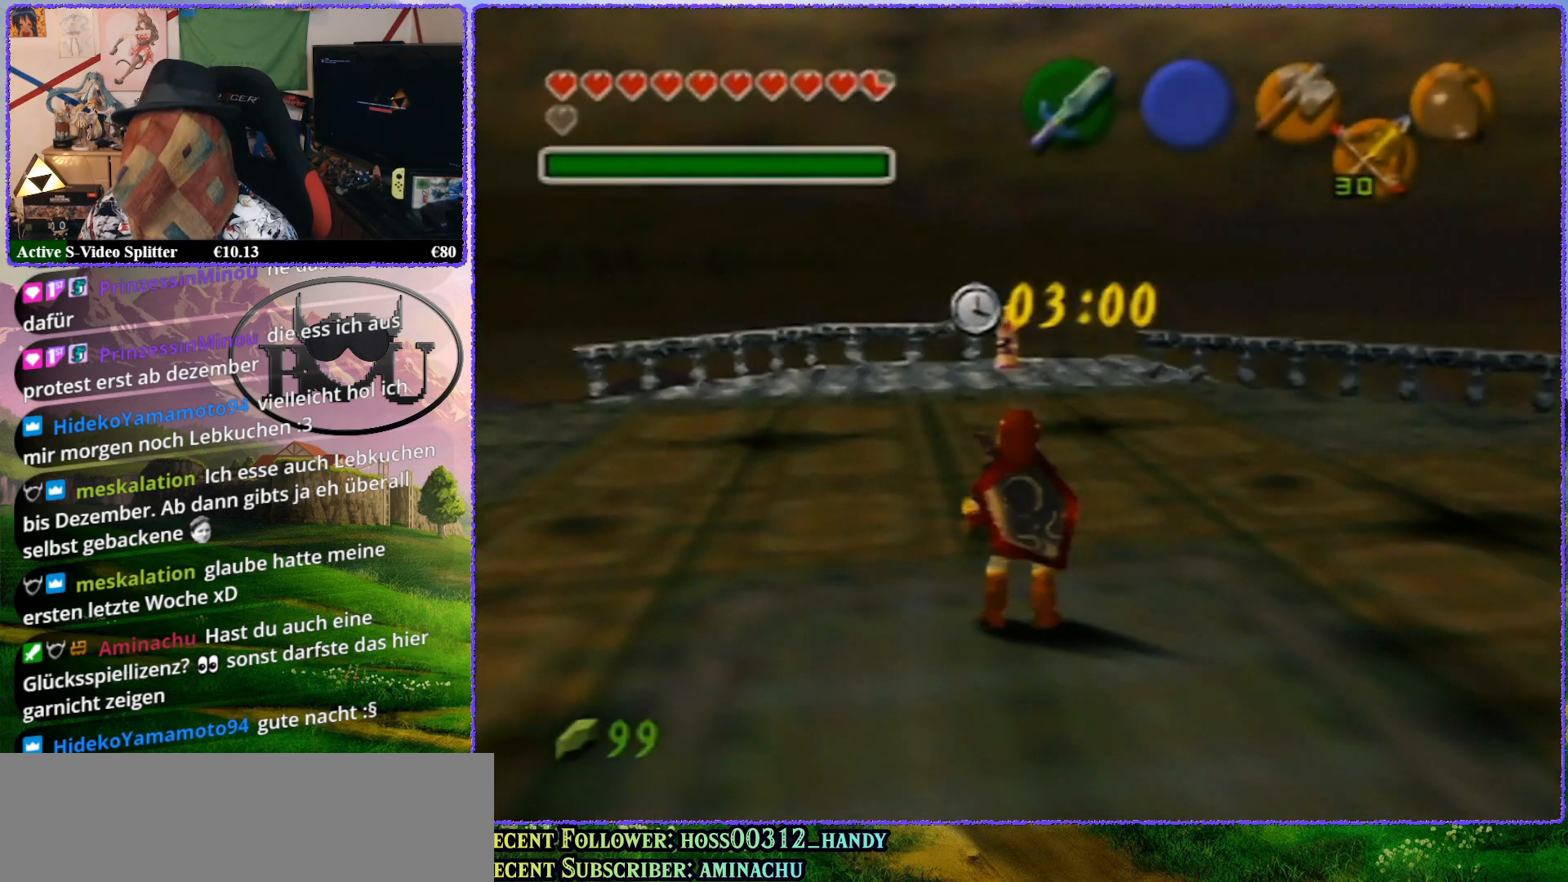
{"buttons": [], "left_stick": "up", "events": [[383, "left_stick", "up"]]}
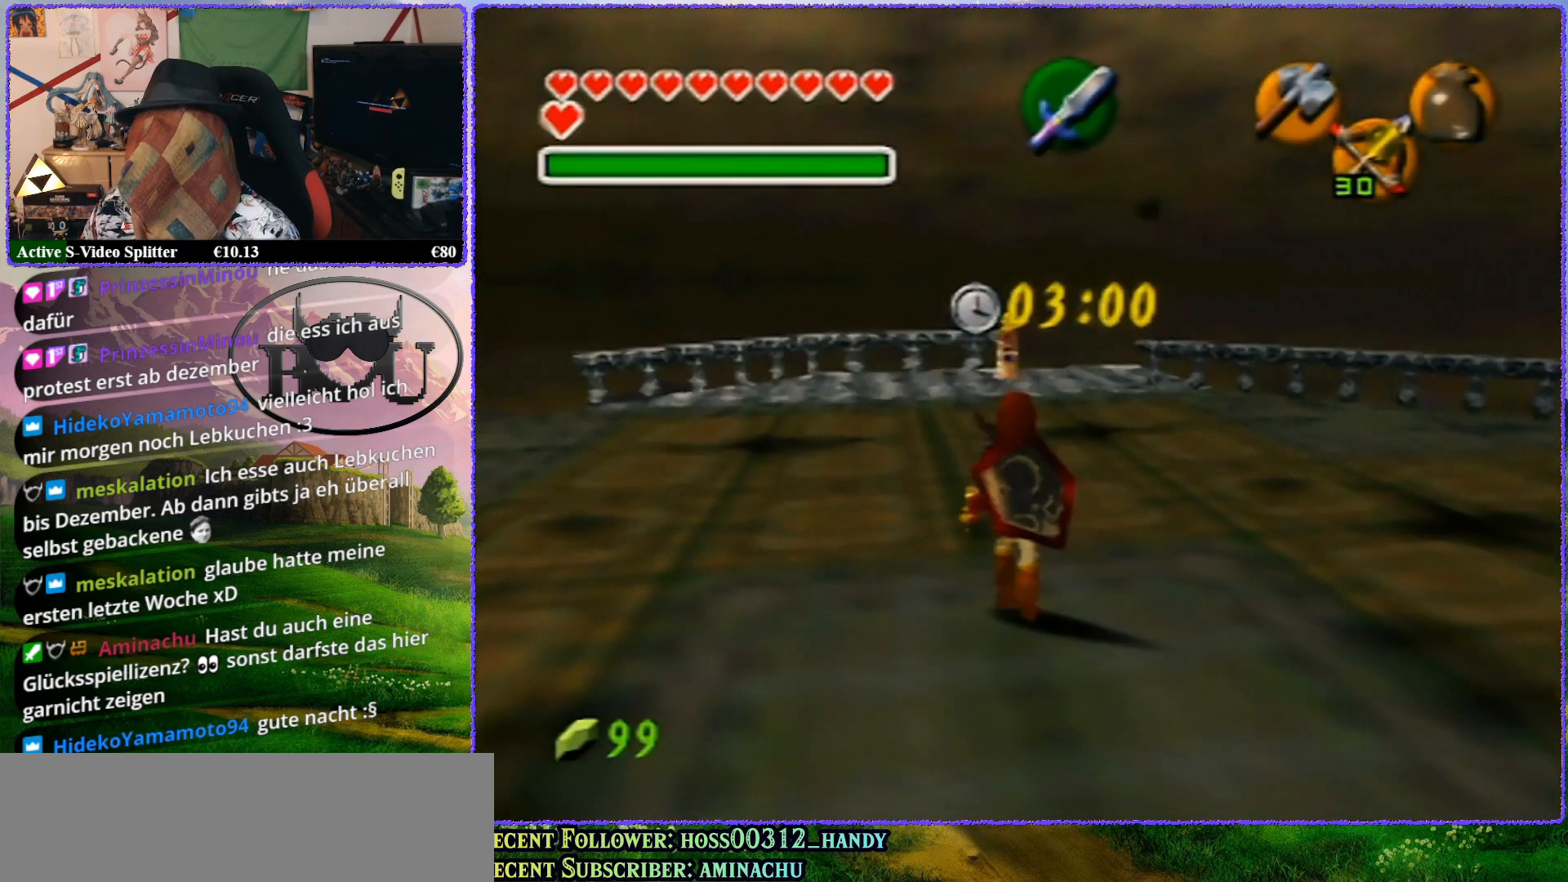
{"buttons": [], "left_stick": "up", "events": []}
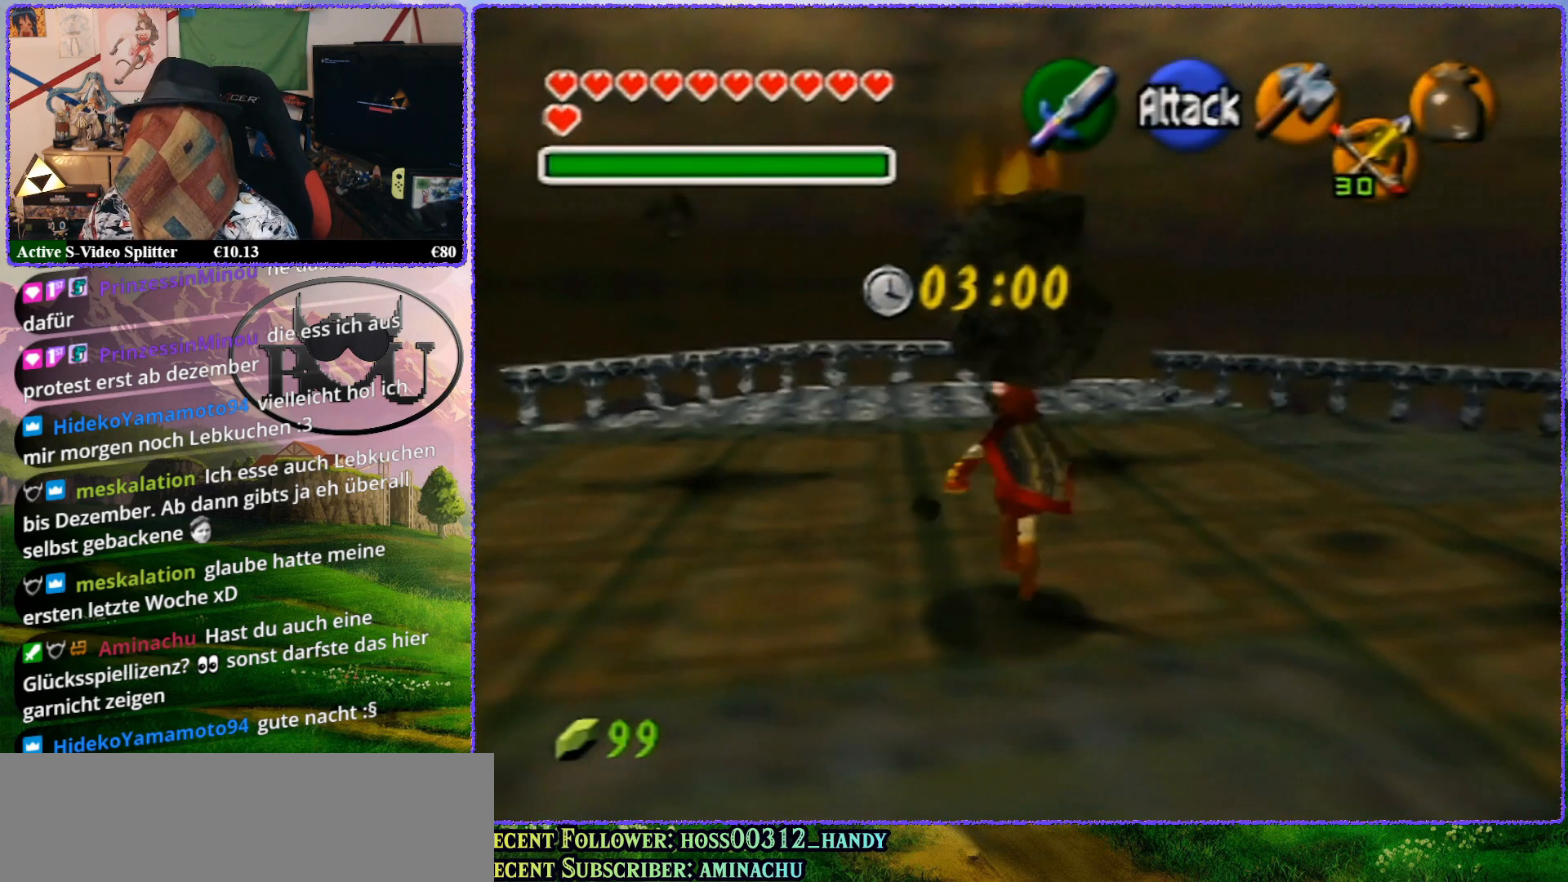
{"buttons": [], "left_stick": "up", "events": []}
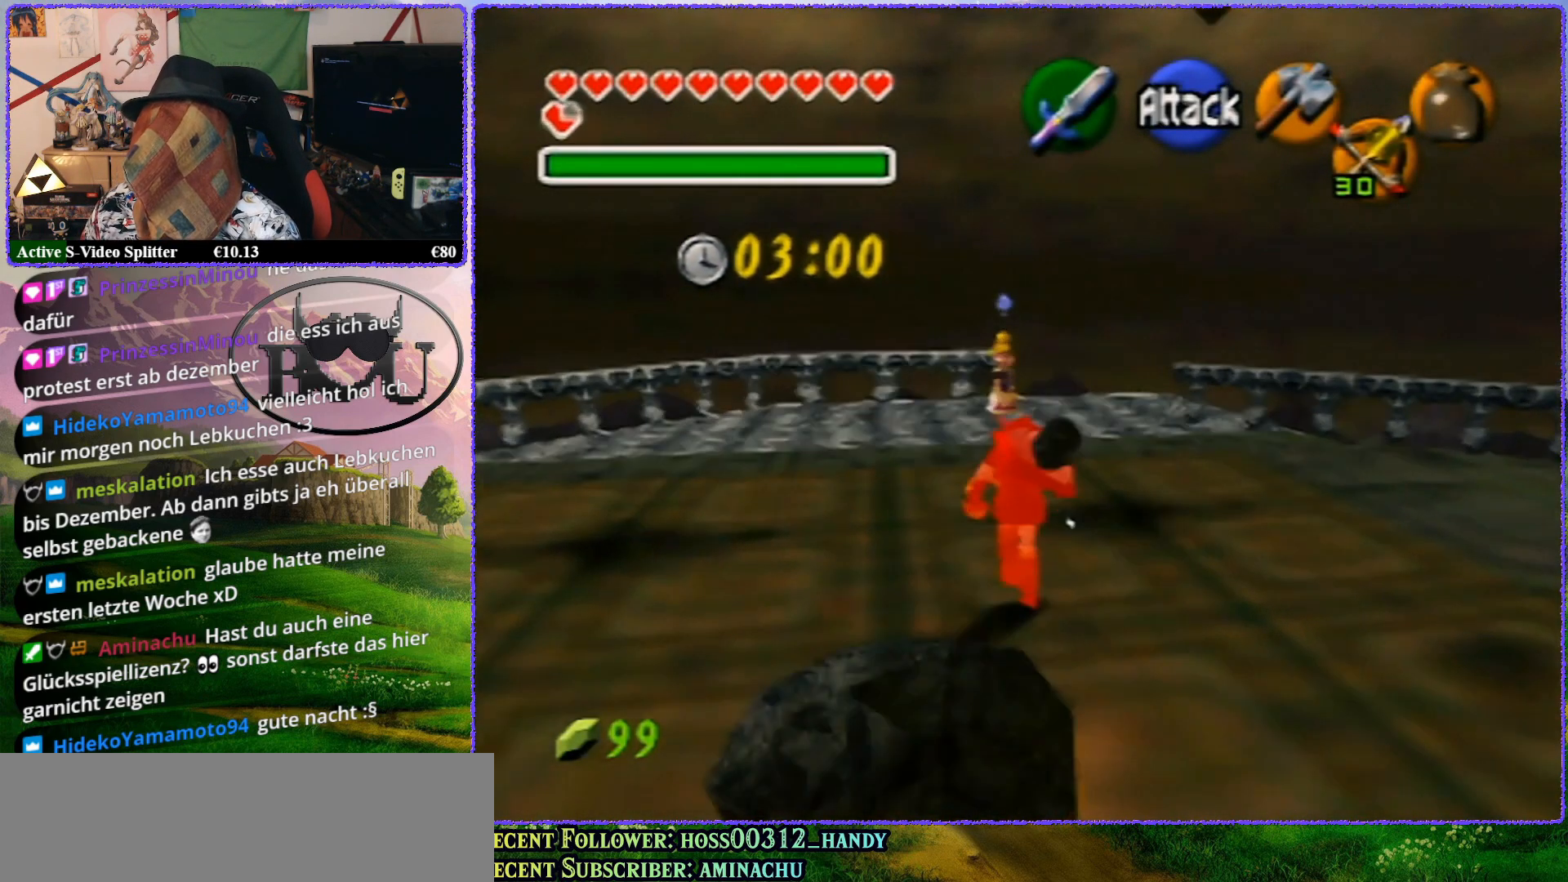
{"buttons": ["Z"], "left_stick": "center", "events": [[250, "left_stick", "center"], [317, "Z", "down"]]}
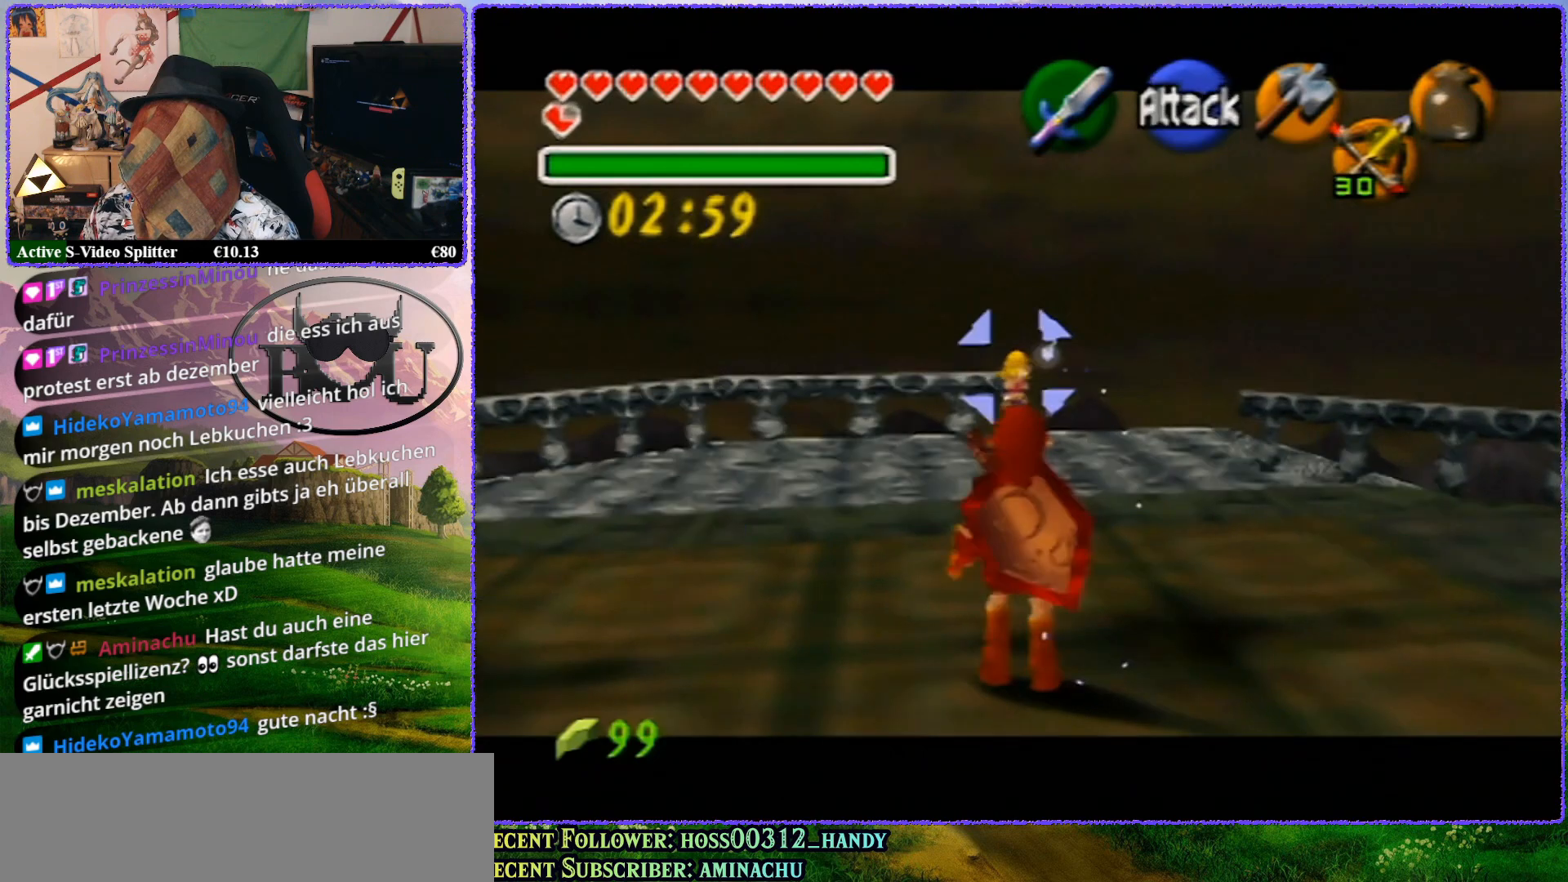
{"buttons": ["Z"], "left_stick": "up", "events": [[283, "left_stick", "up"]]}
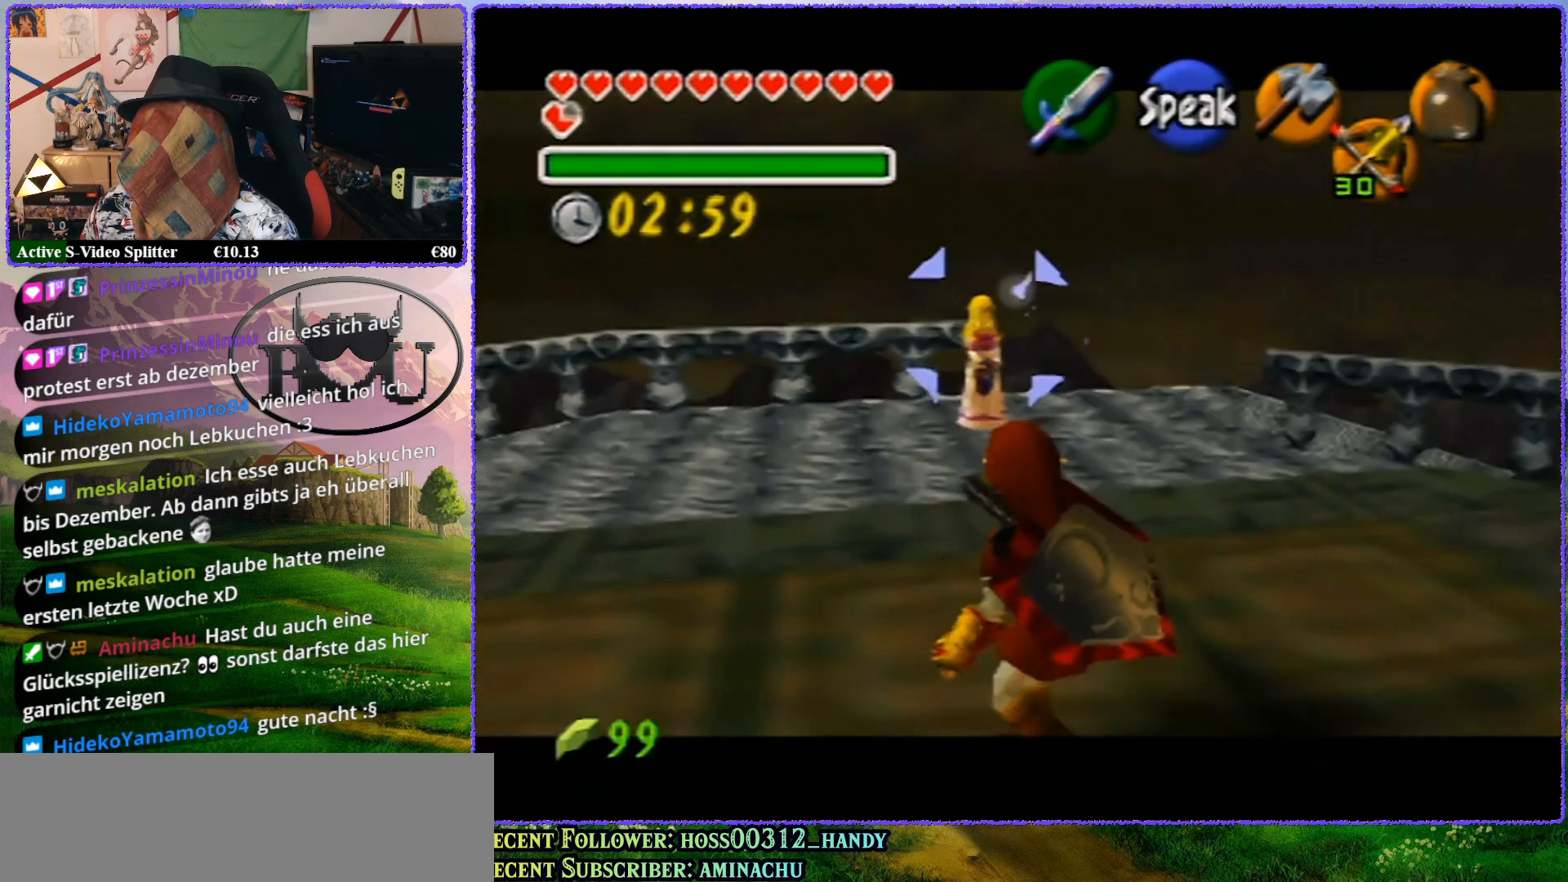
{"buttons": ["Z"], "left_stick": "up", "events": []}
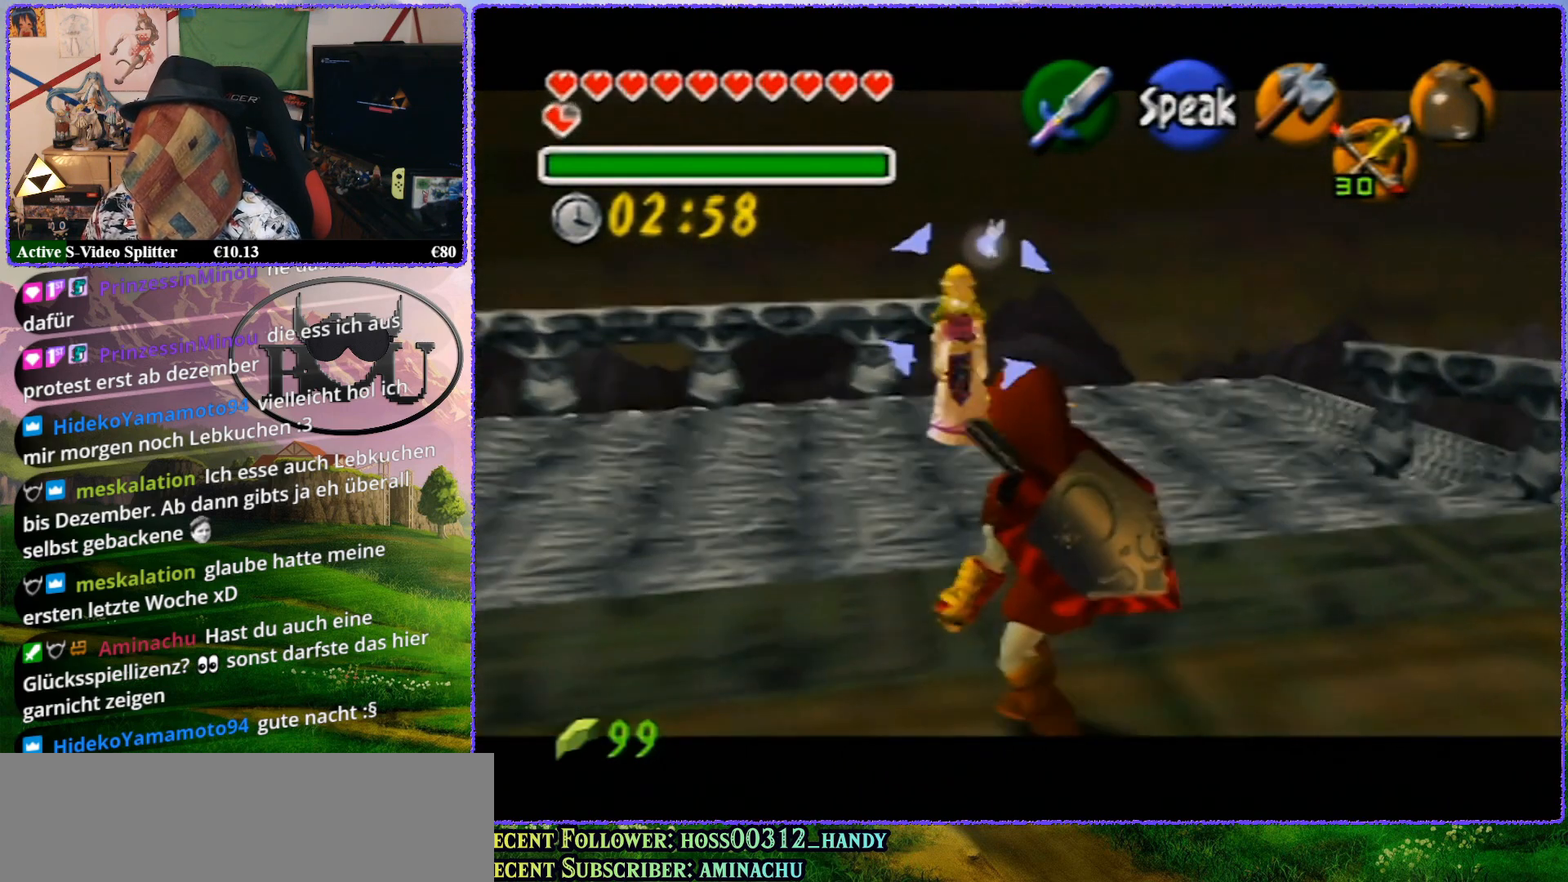
{"buttons": ["R1", "Z"], "left_stick": "up", "events": [[50, "R1", "down"], [117, "left_stick", "center"], [433, "left_stick", "up"]]}
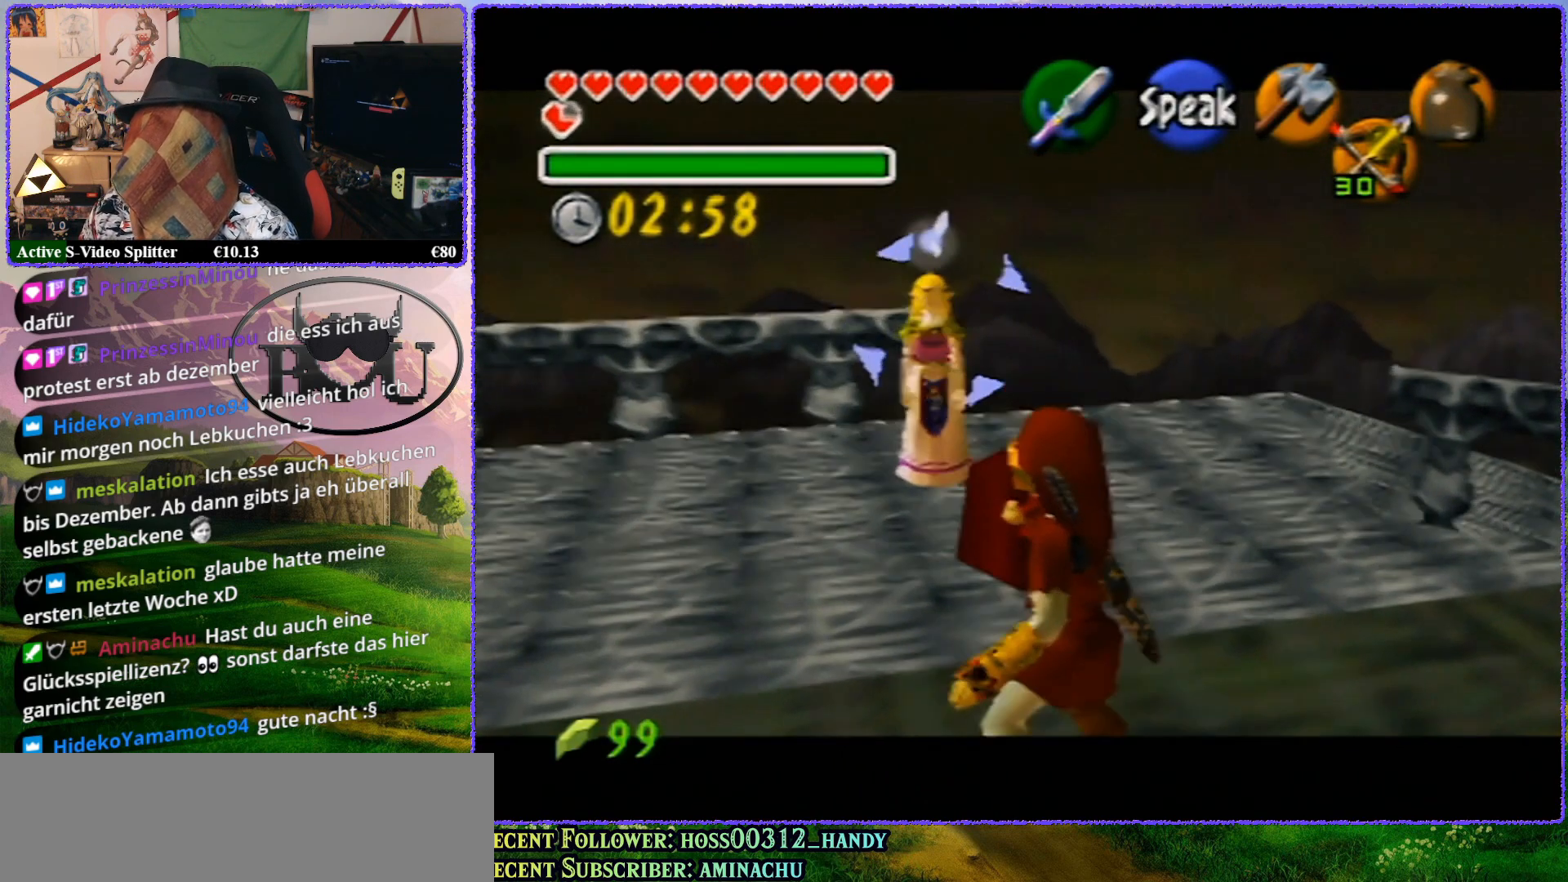
{"buttons": ["R1", "Z"], "left_stick": "up", "events": []}
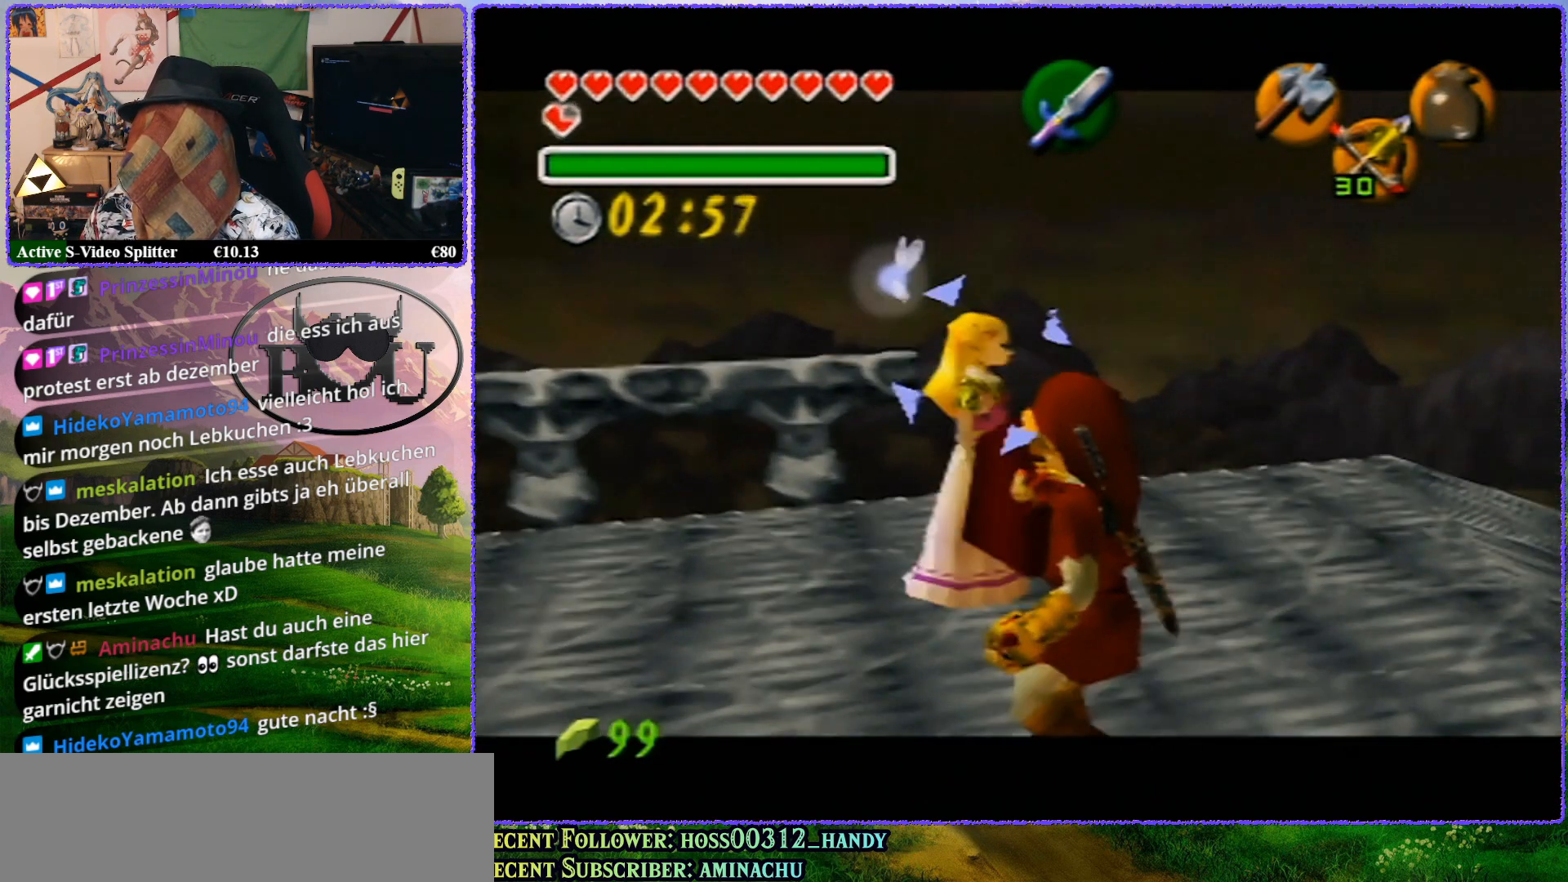
{"buttons": ["R1", "Z"], "left_stick": "center", "events": [[150, "left_stick", "center"]]}
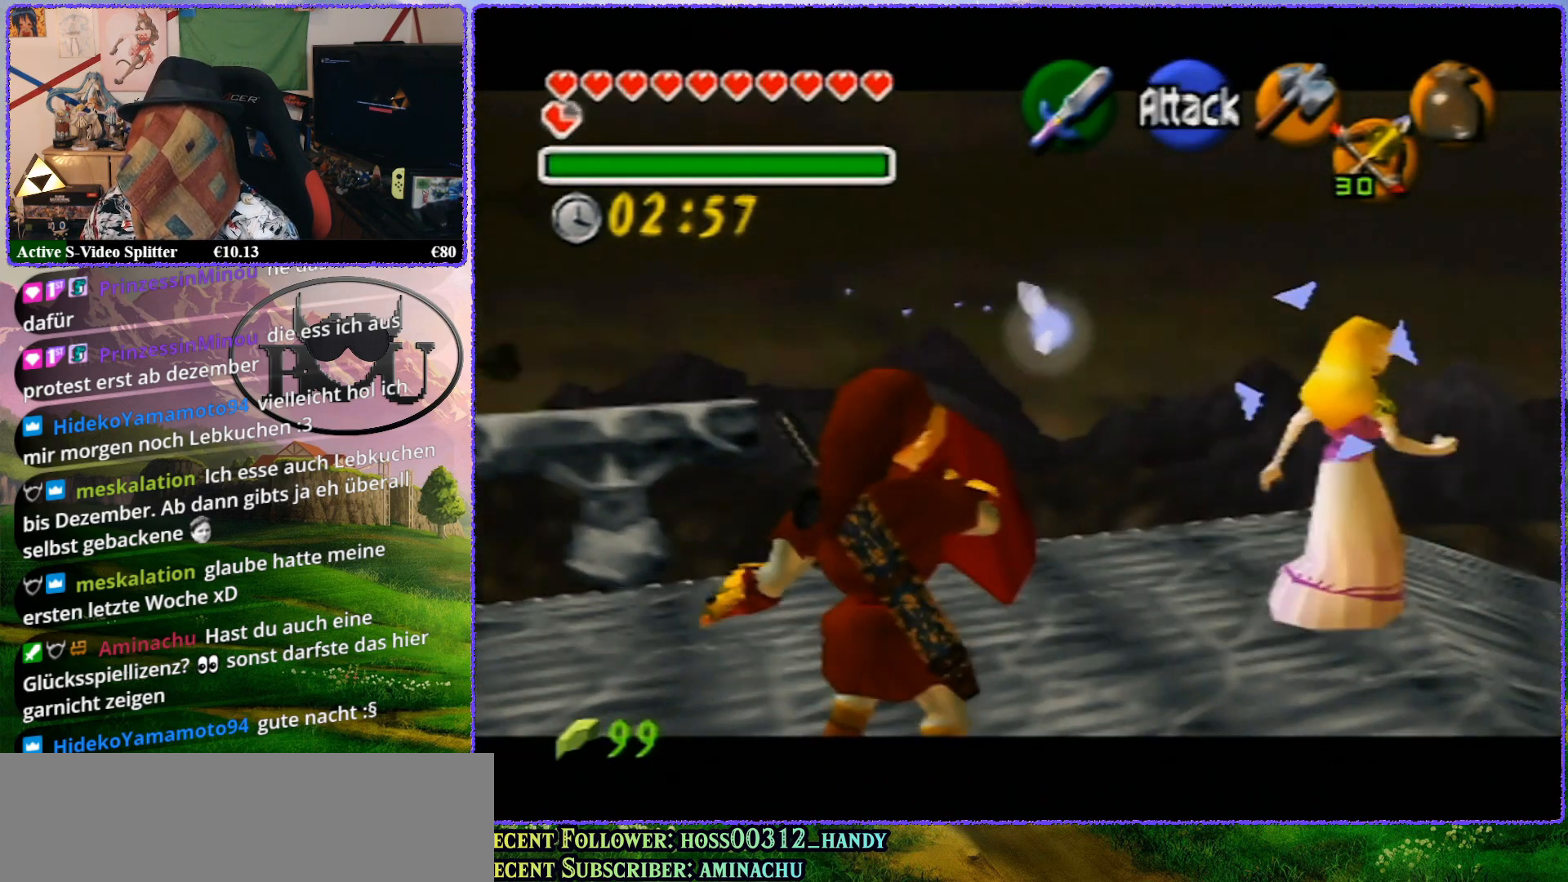
{"buttons": ["R1", "Z"], "left_stick": "up", "events": [[33, "left_stick", "up"]]}
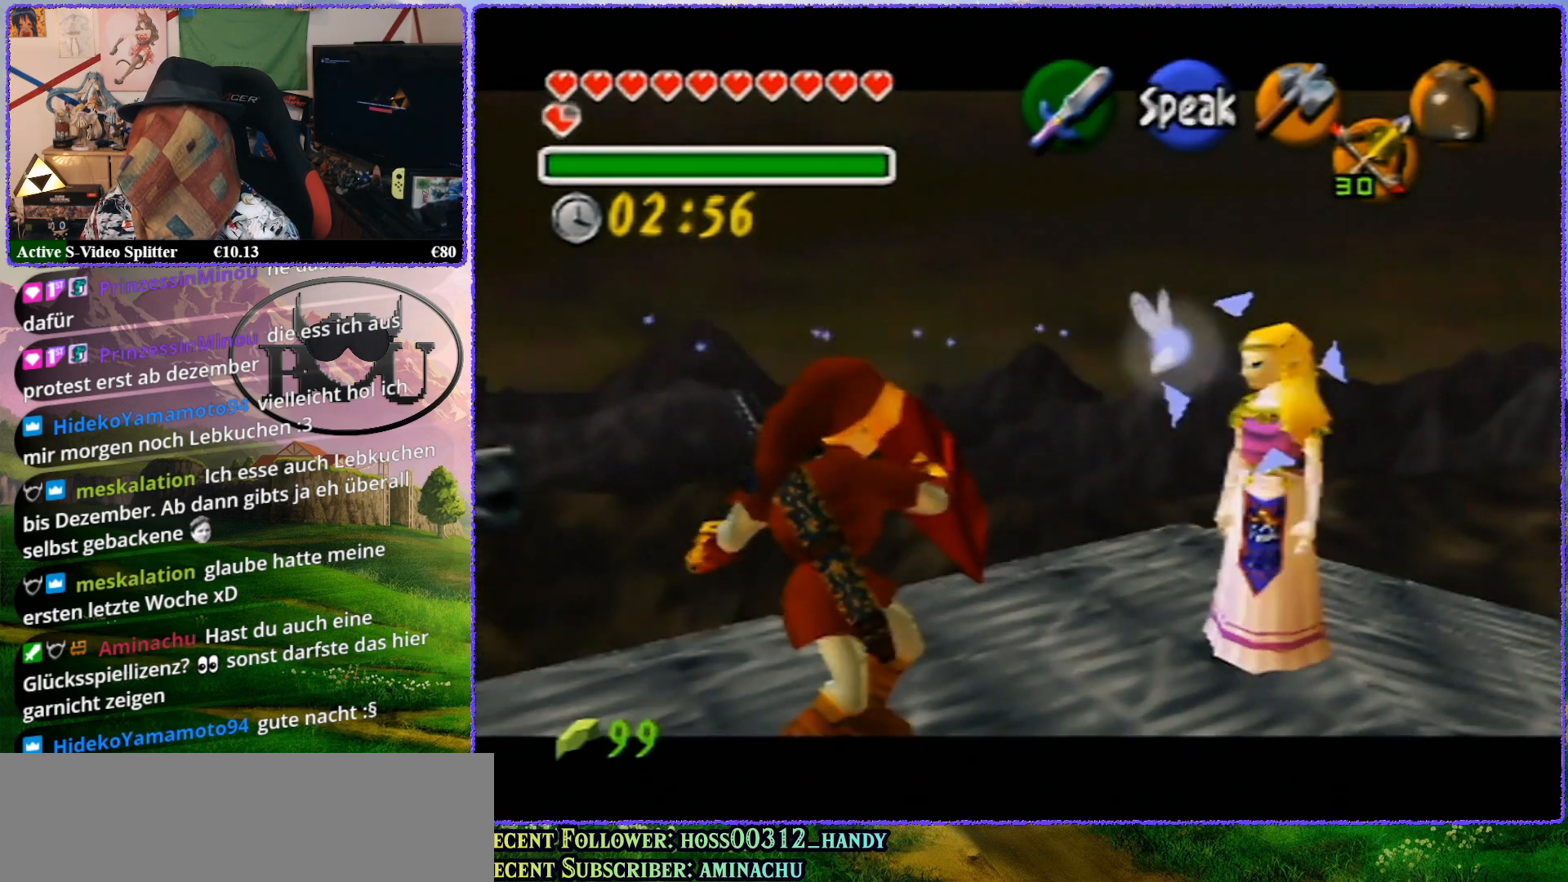
{"buttons": ["R1", "Z"], "left_stick": "up", "events": [[133, "left_stick", "center"], [433, "left_stick", "up"]]}